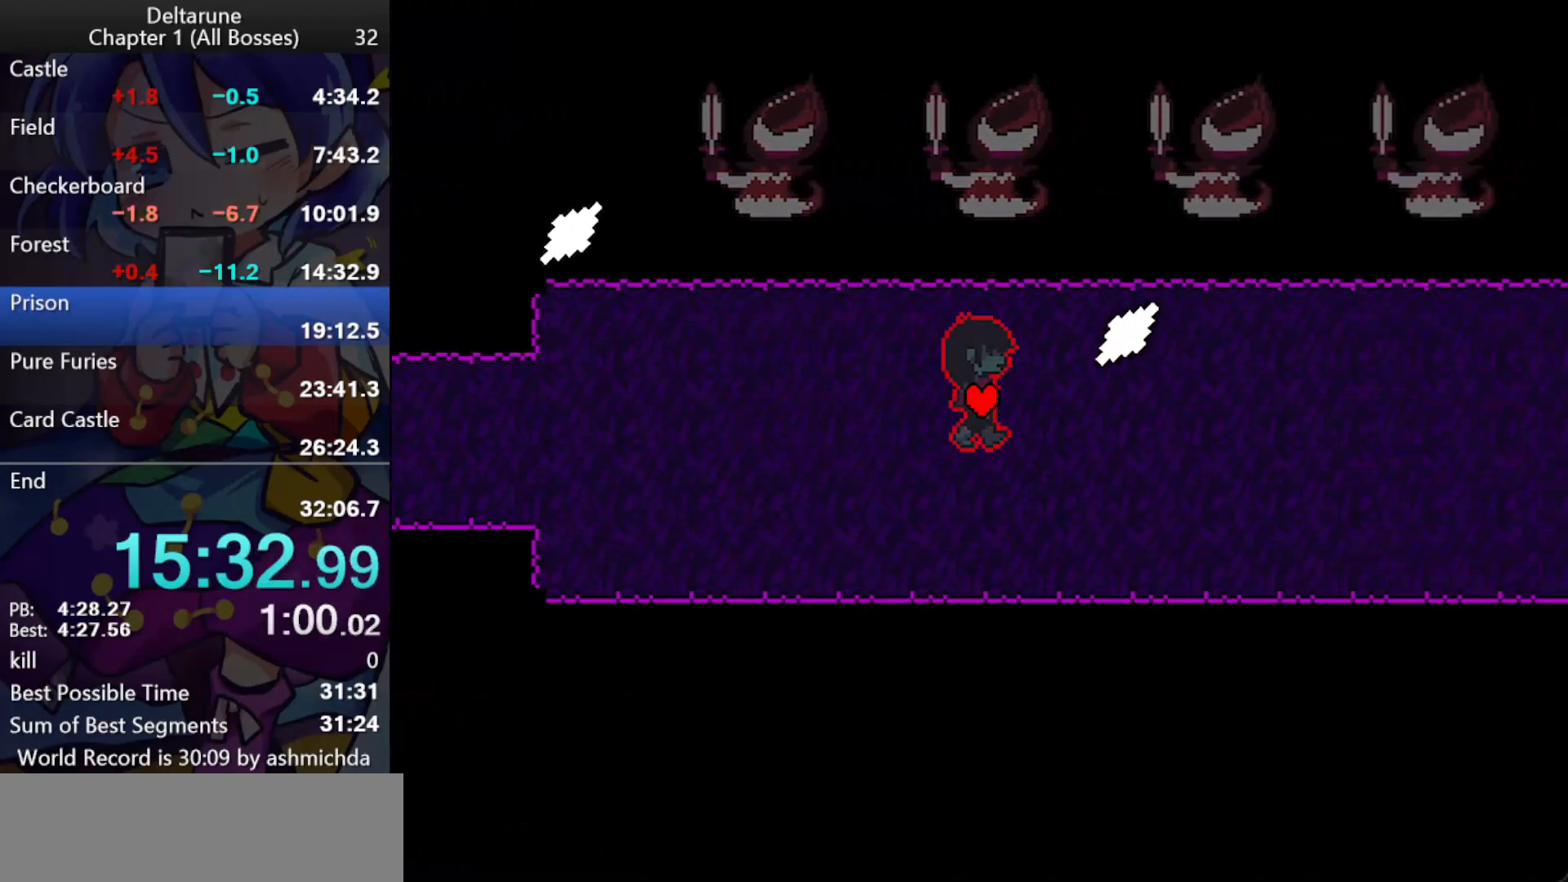
Gameplay with keyboard; each line is a JSON object with the keys held at the frame after it. "events" lists presses ("down") and releases ("up") of "c", "ctrl_l", "ctrl_r", "down", "left", "return", "right", "shift_l", "shift_r", "up", "x" and "z" between this image and that frame as [ms after this image, input, new state], when the widget could be followed in between. No other keys are recorded. Mouse input is not recorded.
{"keys": ["ctrl_l", "right", "shift_l"], "events": [[50, "up", "down"], [150, "up", "up"]]}
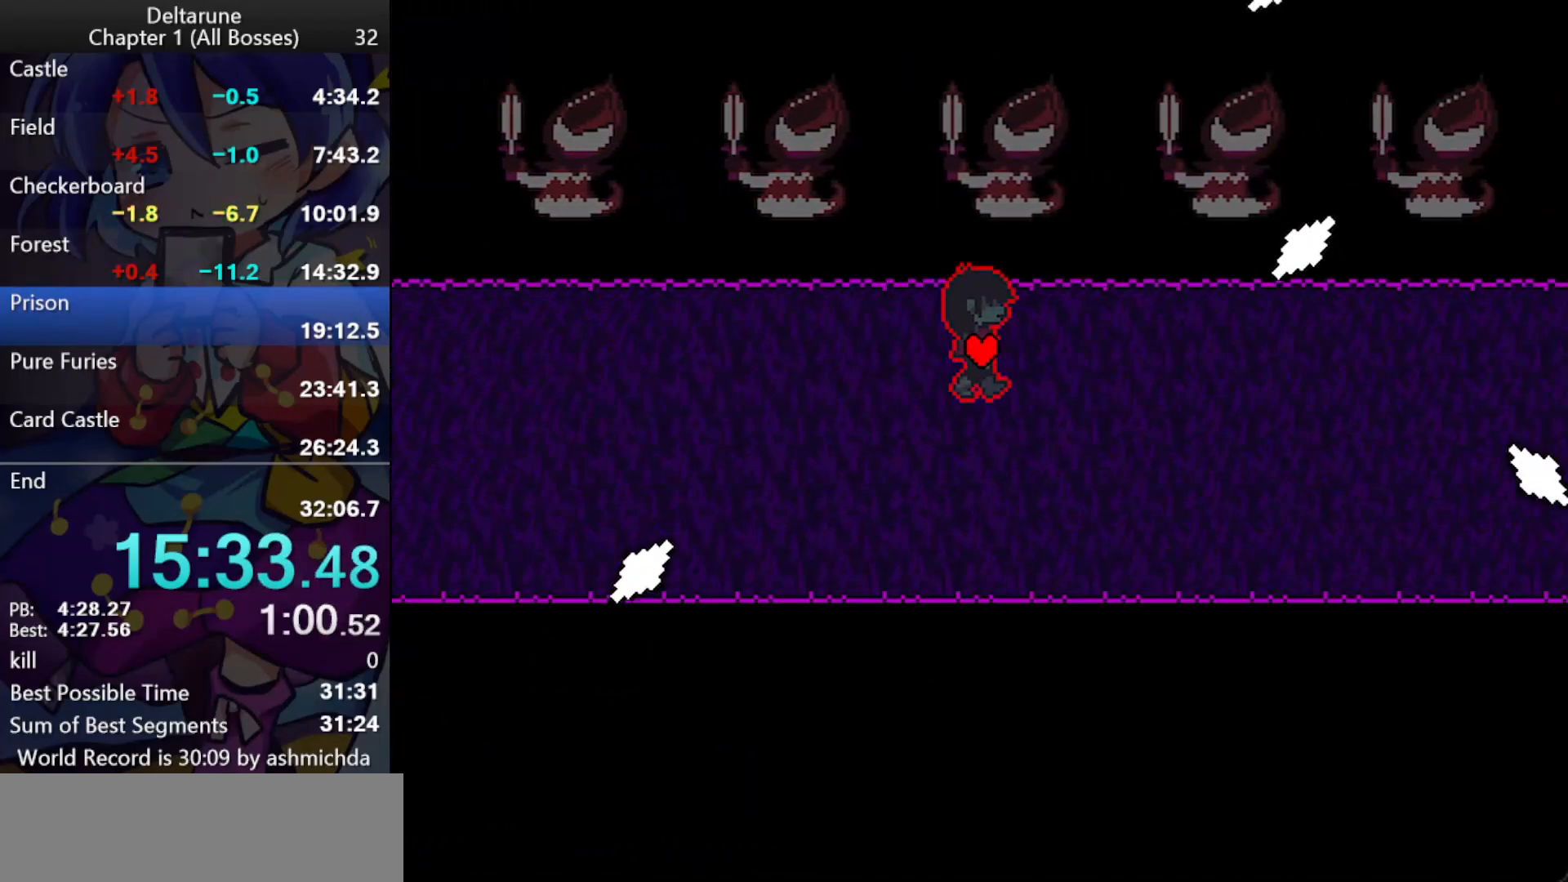
{"keys": ["ctrl_l", "right", "shift_l"], "events": [[67, "down", "down"], [250, "down", "up"]]}
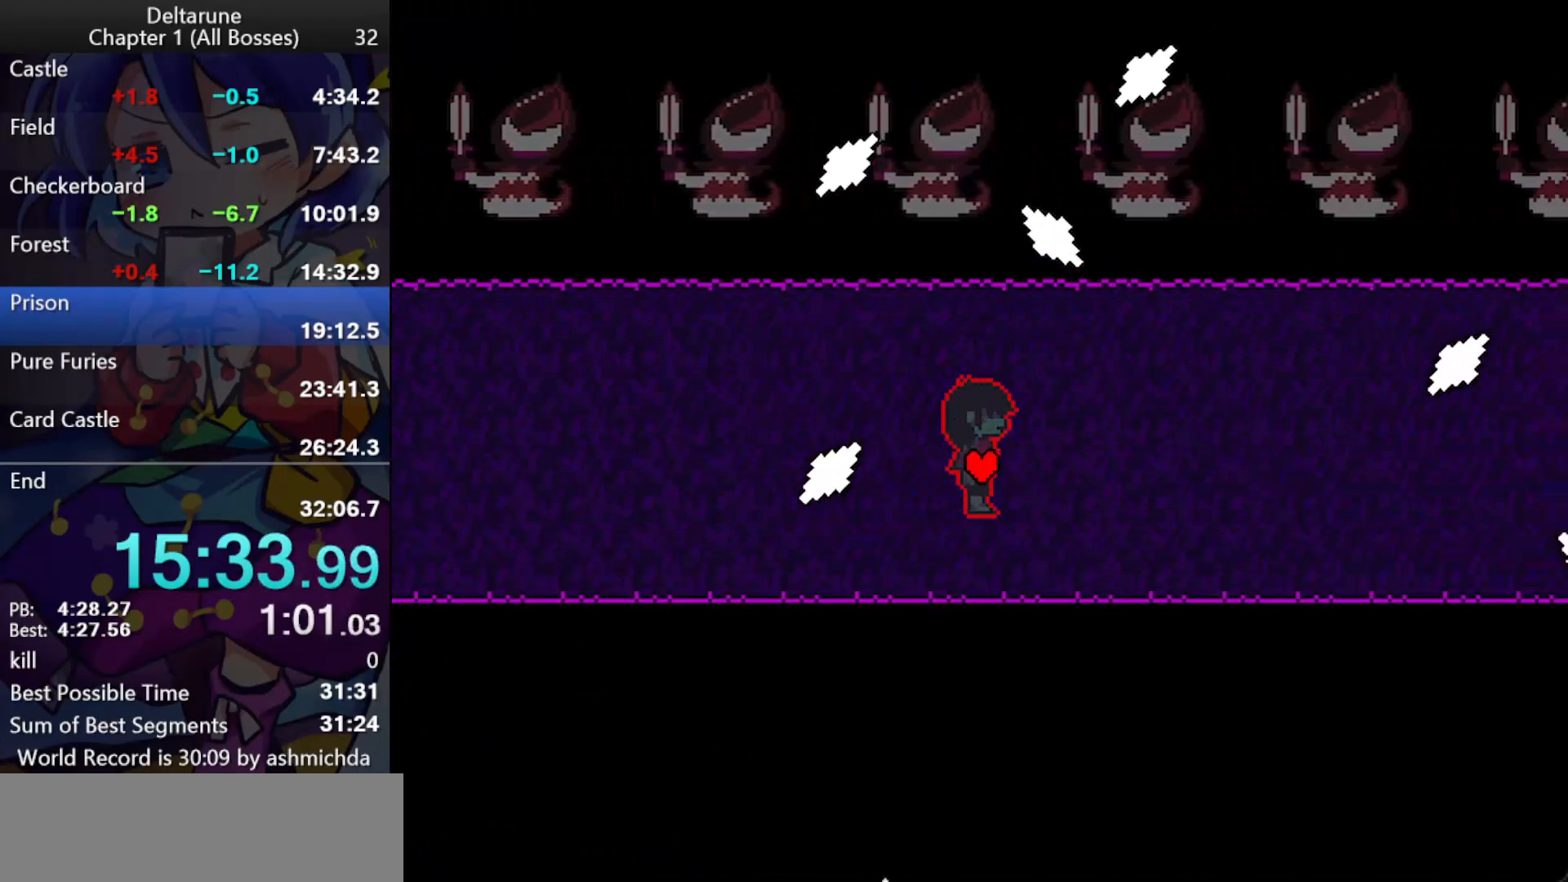
{"keys": ["ctrl_l", "right", "shift_l"], "events": [[267, "up", "down"], [367, "up", "up"]]}
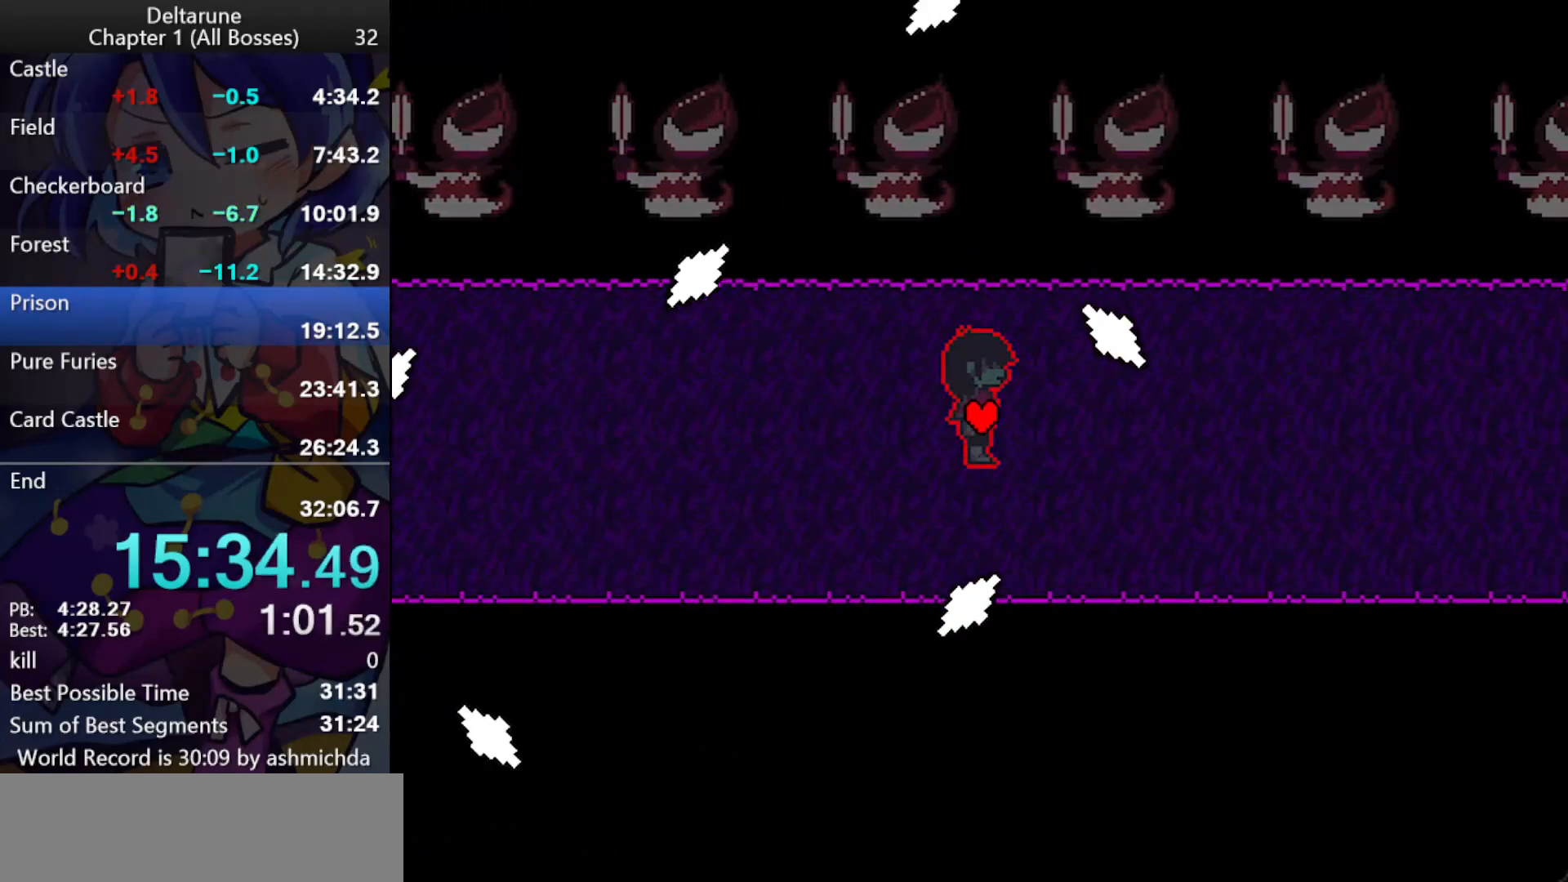
{"keys": ["ctrl_l", "right", "shift_l"], "events": [[100, "down", "down"], [150, "down", "up"]]}
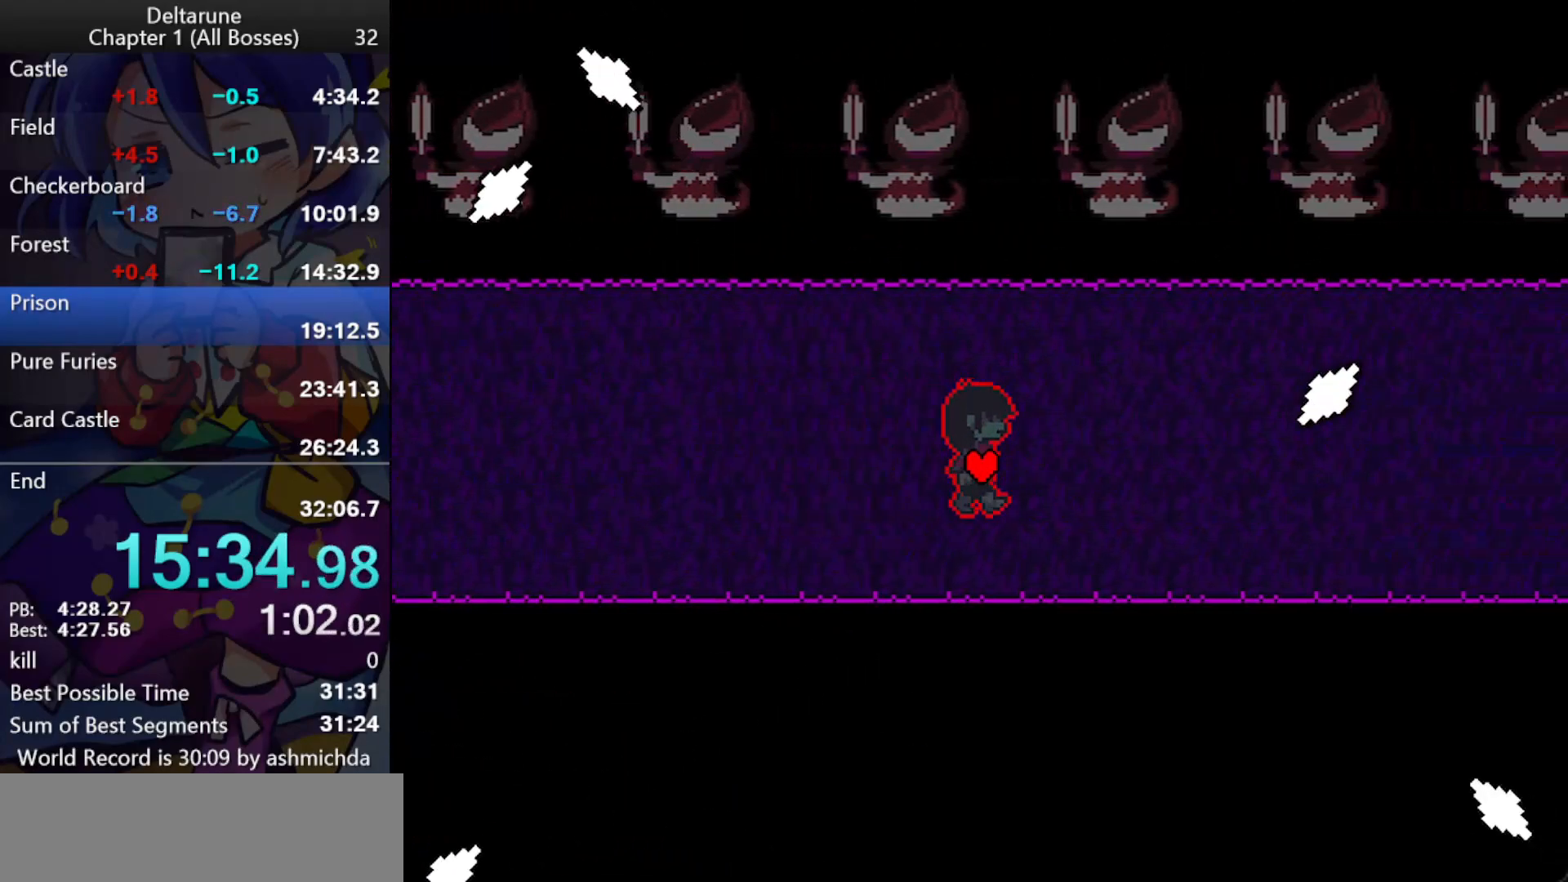
{"keys": ["ctrl_l", "right", "shift_l"], "events": [[300, "up", "down"], [433, "up", "up"]]}
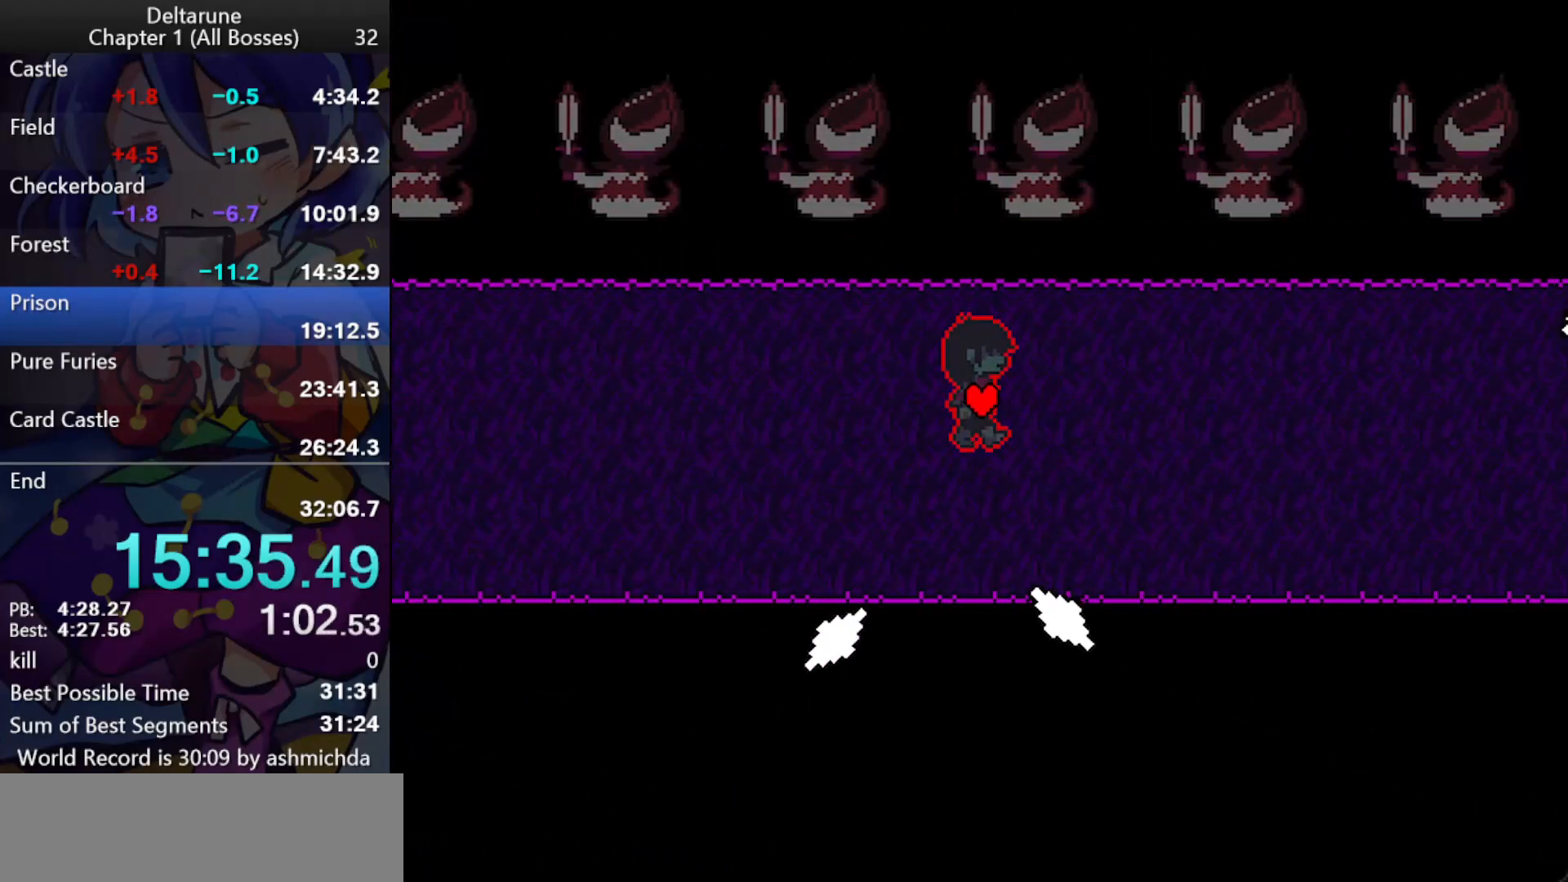
{"keys": ["ctrl_l", "right", "shift_l"], "events": []}
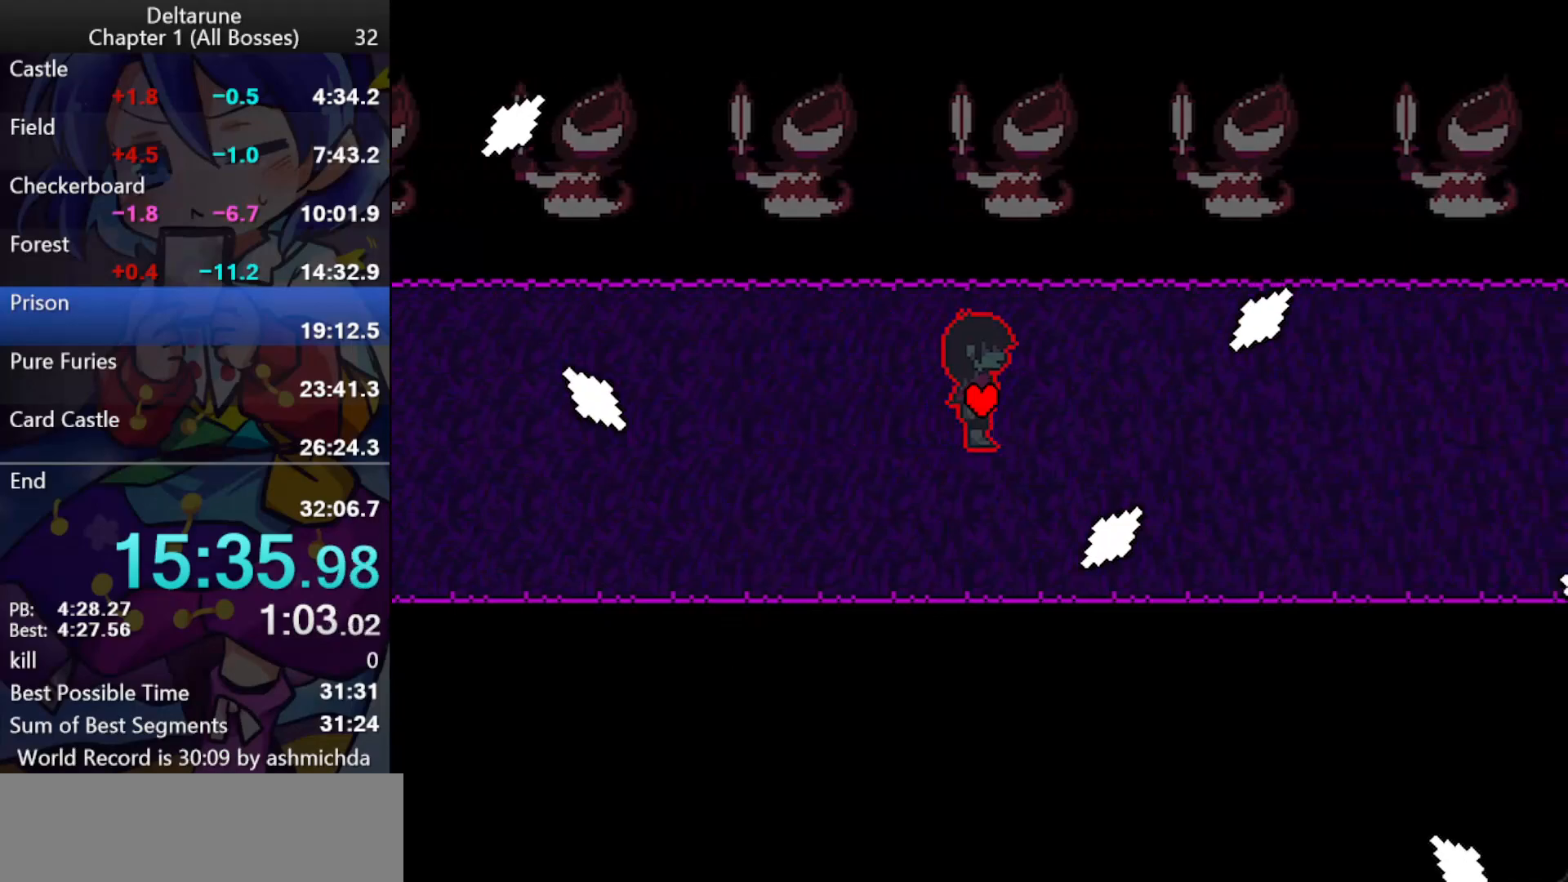
{"keys": ["ctrl_l", "right", "shift_l"], "events": []}
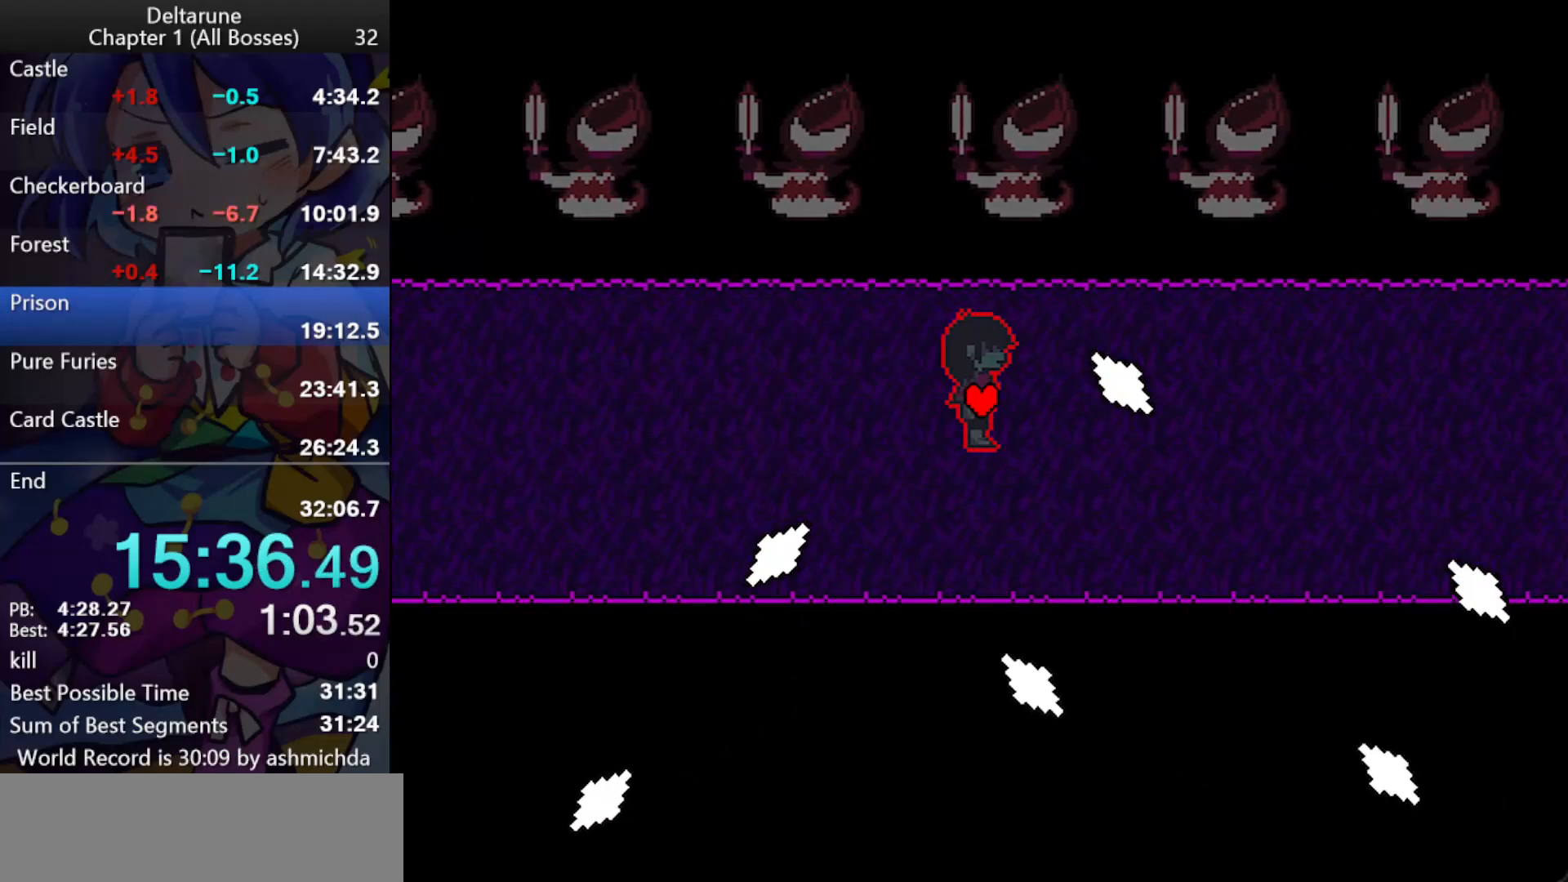
{"keys": ["ctrl_l", "right", "shift_l"], "events": [[250, "down", "down"], [350, "down", "up"]]}
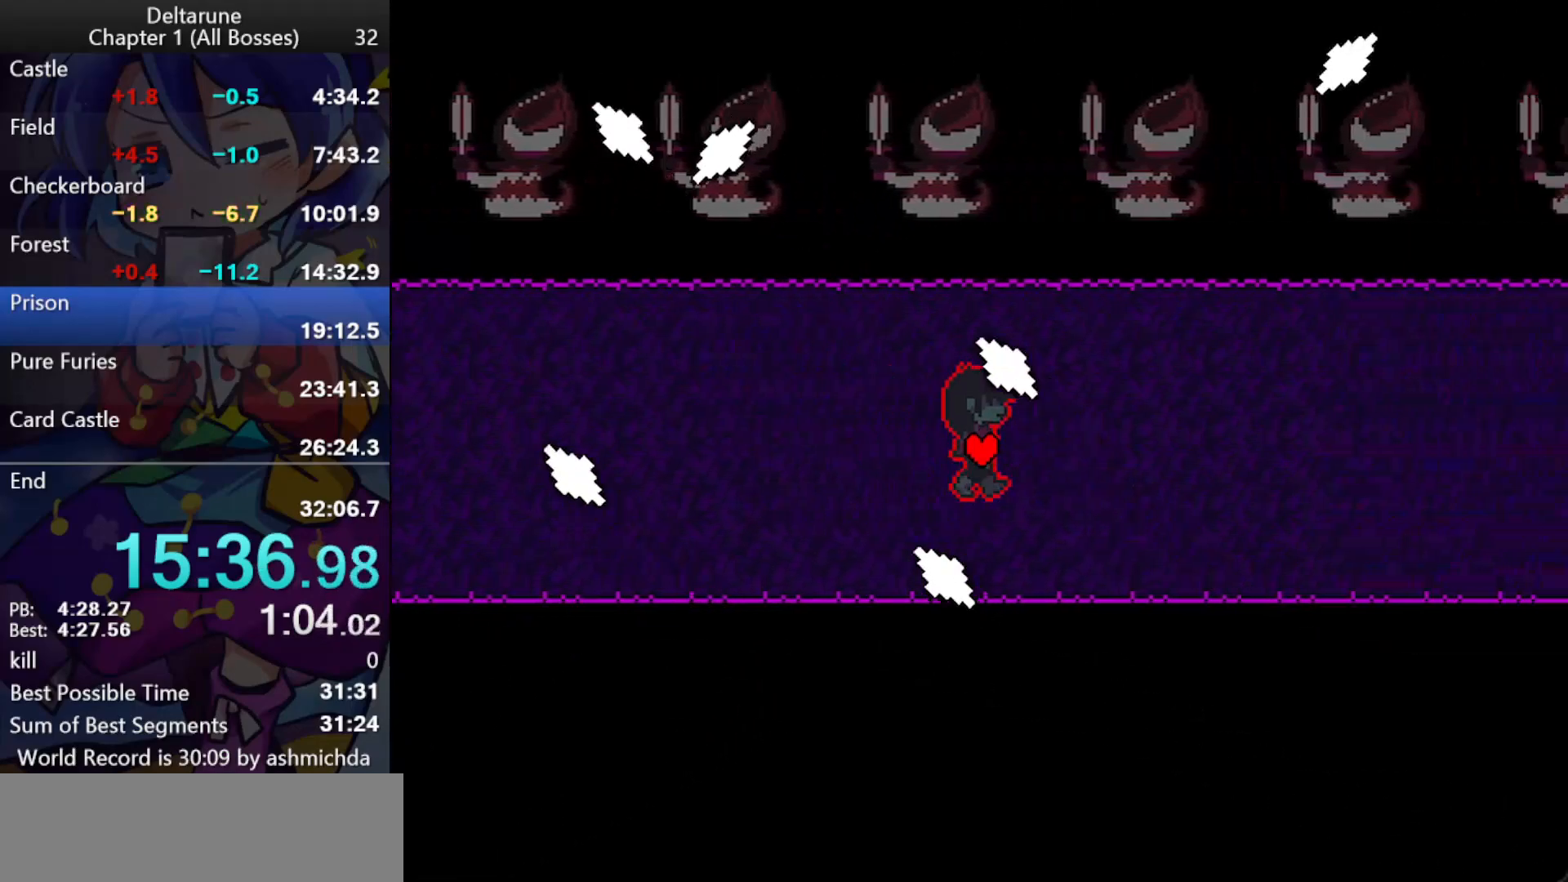
{"keys": ["ctrl_l", "right", "shift_l"], "events": []}
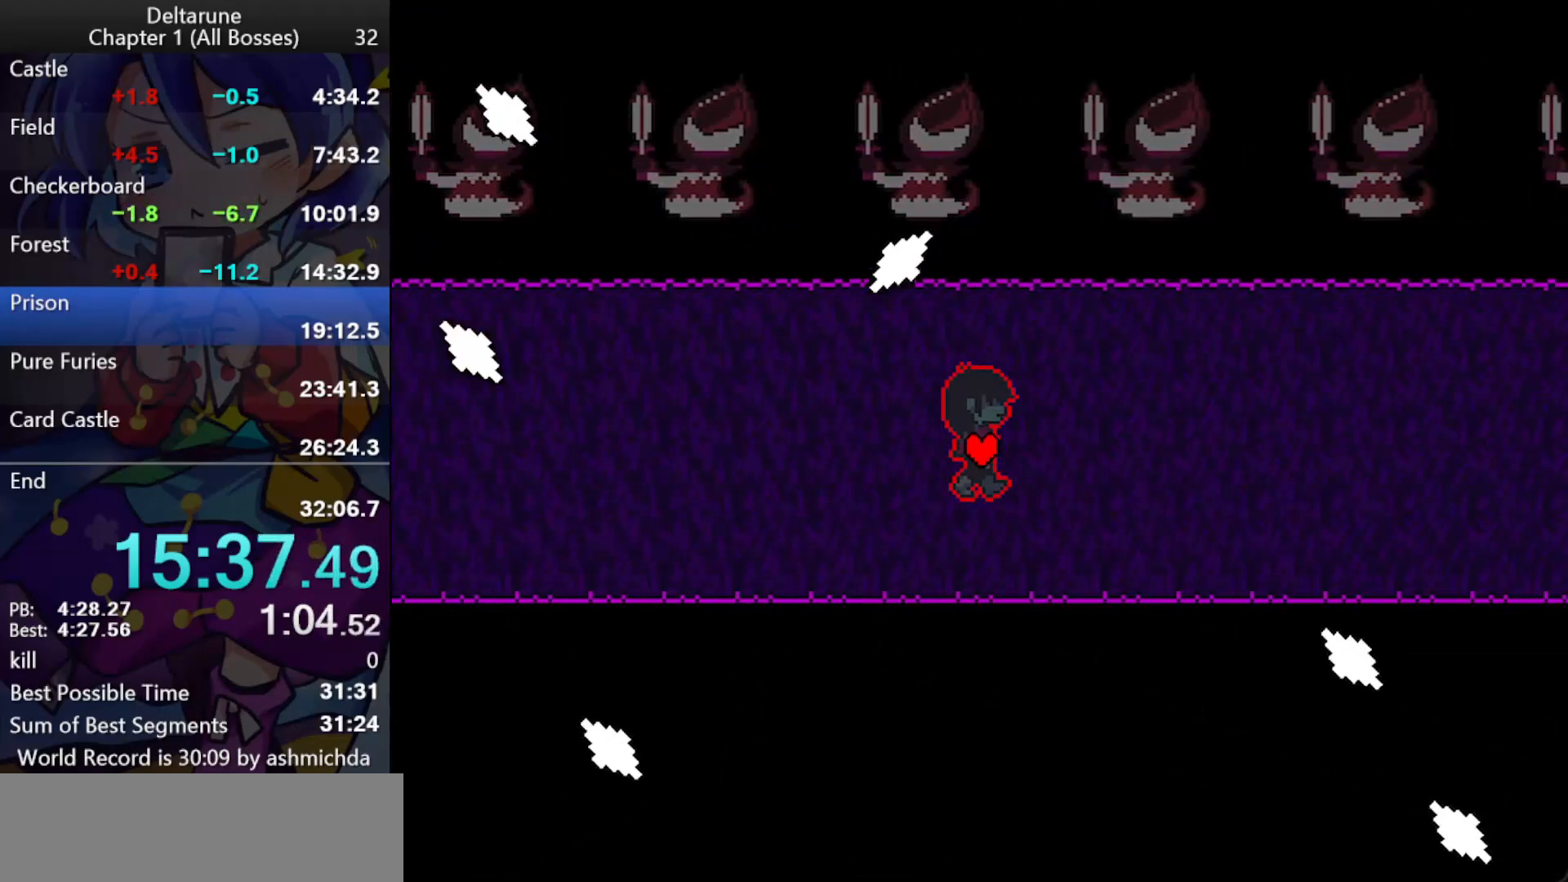
{"keys": ["ctrl_l", "right", "shift_l"], "events": [[183, "up", "down"], [333, "up", "up"]]}
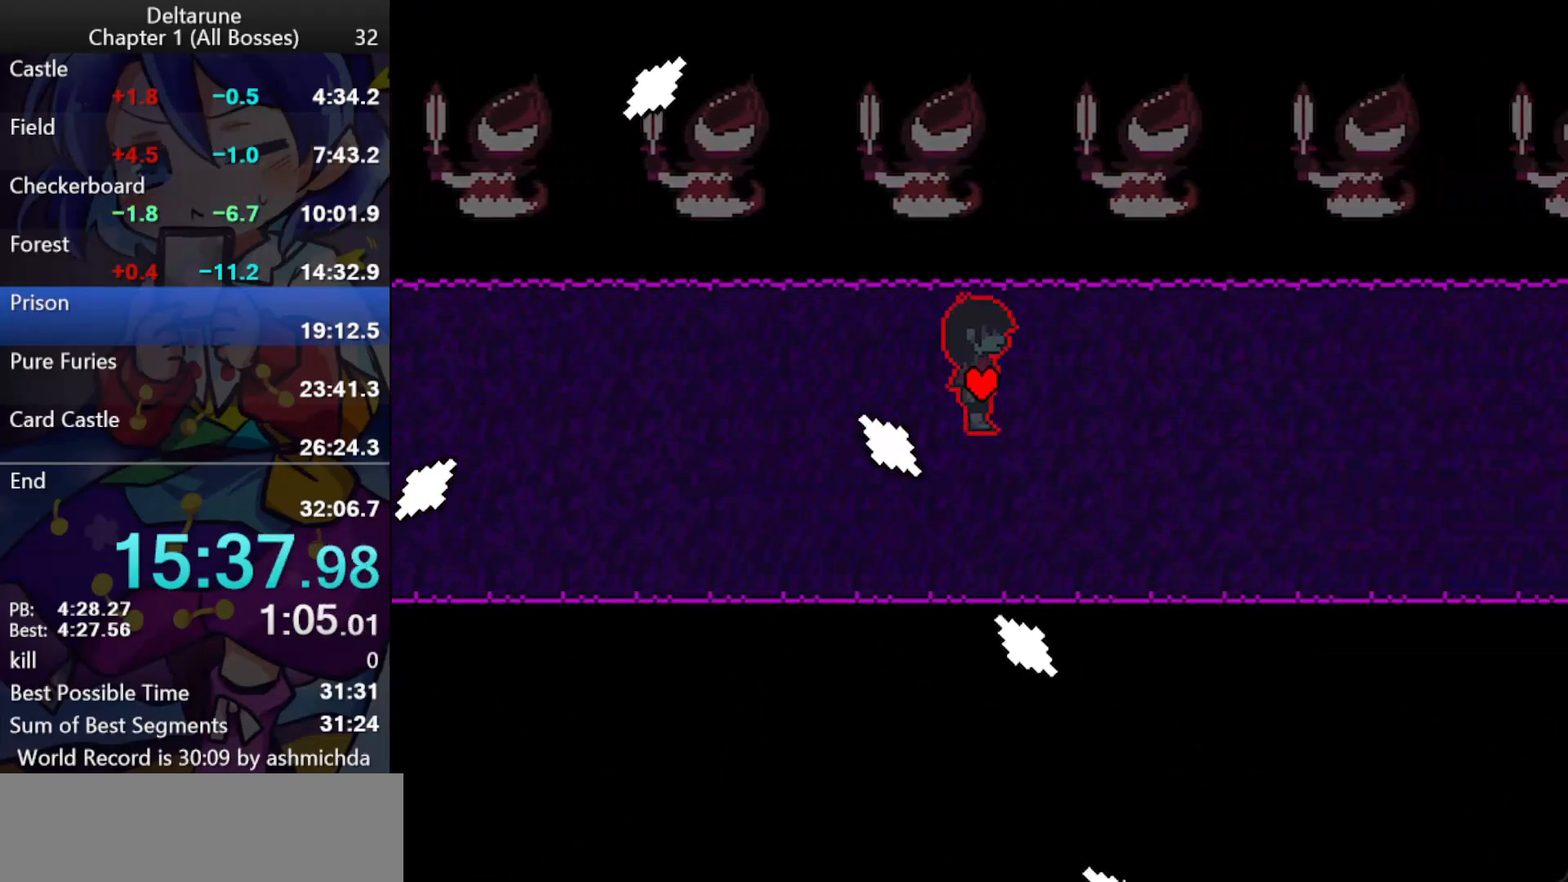
{"keys": ["ctrl_l", "right", "shift_l"], "events": []}
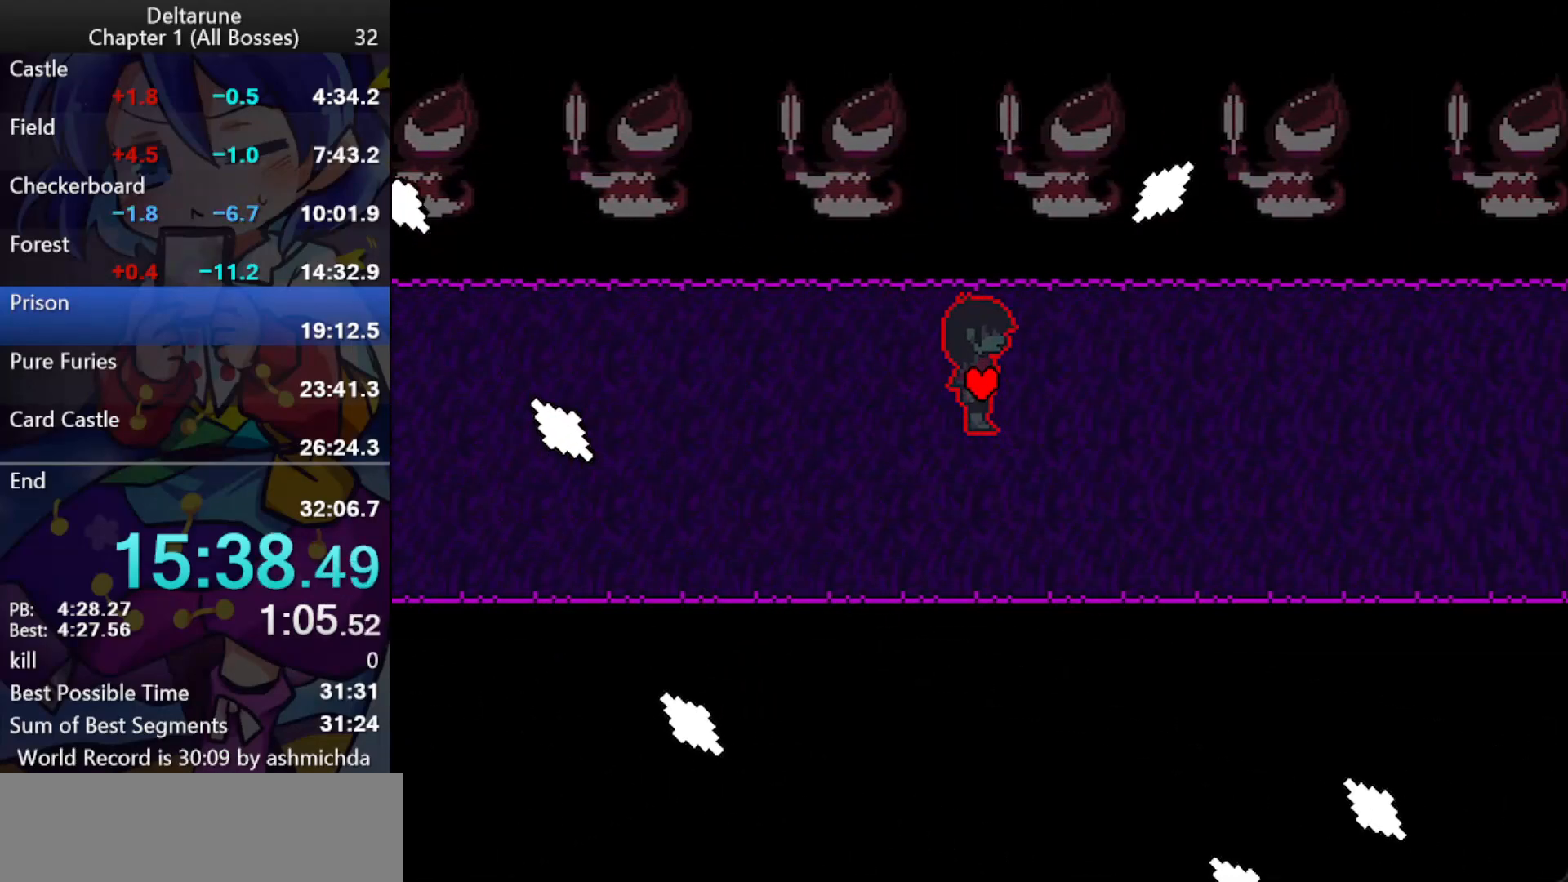
{"keys": ["ctrl_l", "right", "shift_l"], "events": [[33, "down", "down"], [133, "down", "up"]]}
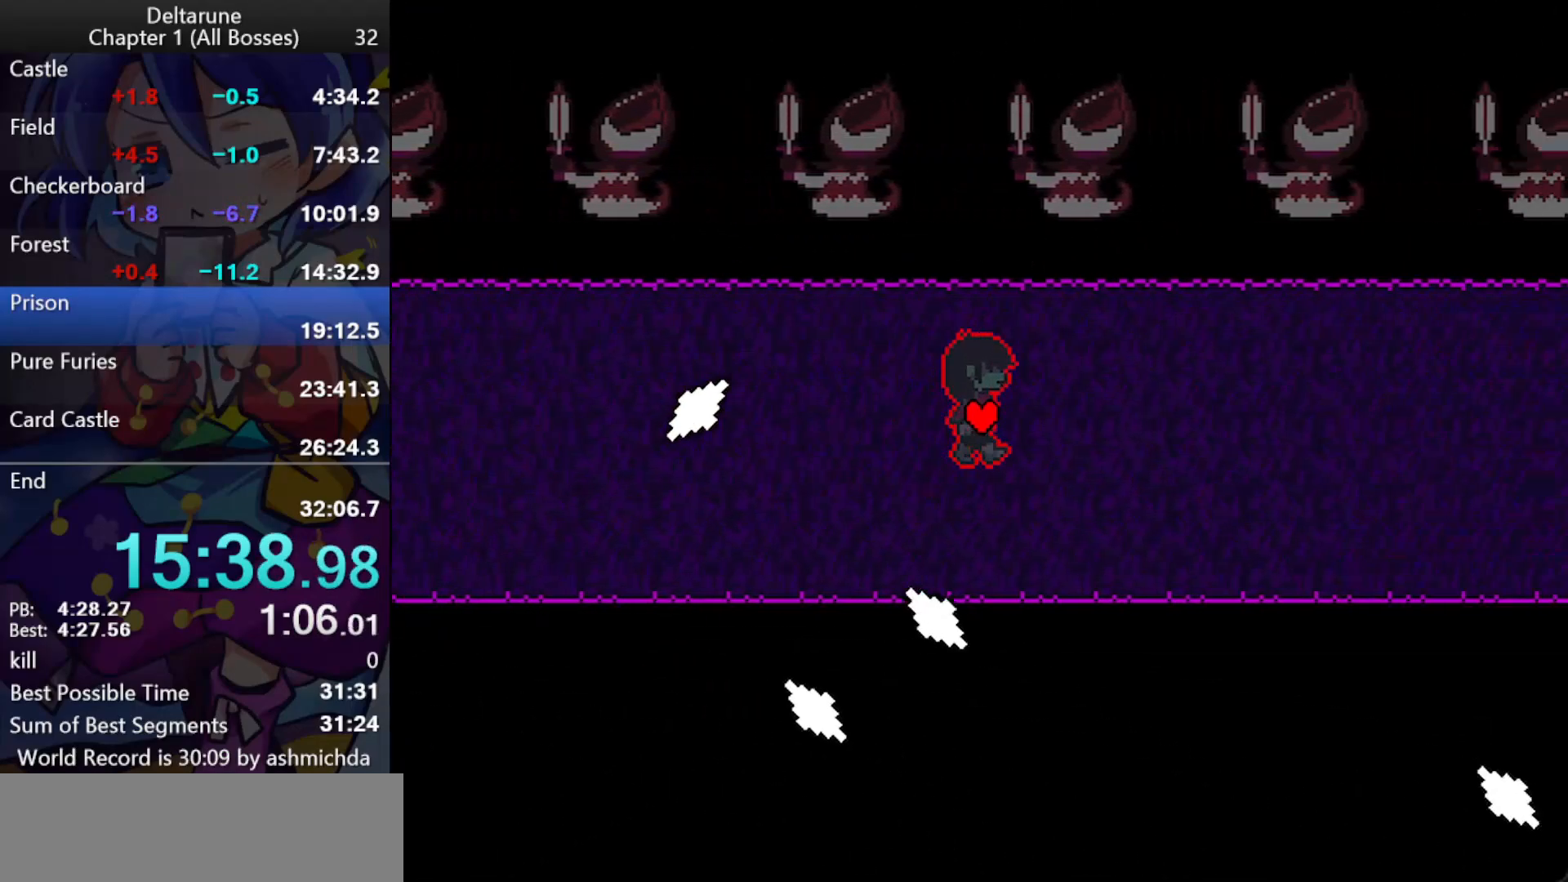
{"keys": ["ctrl_l", "right", "shift_l"], "events": []}
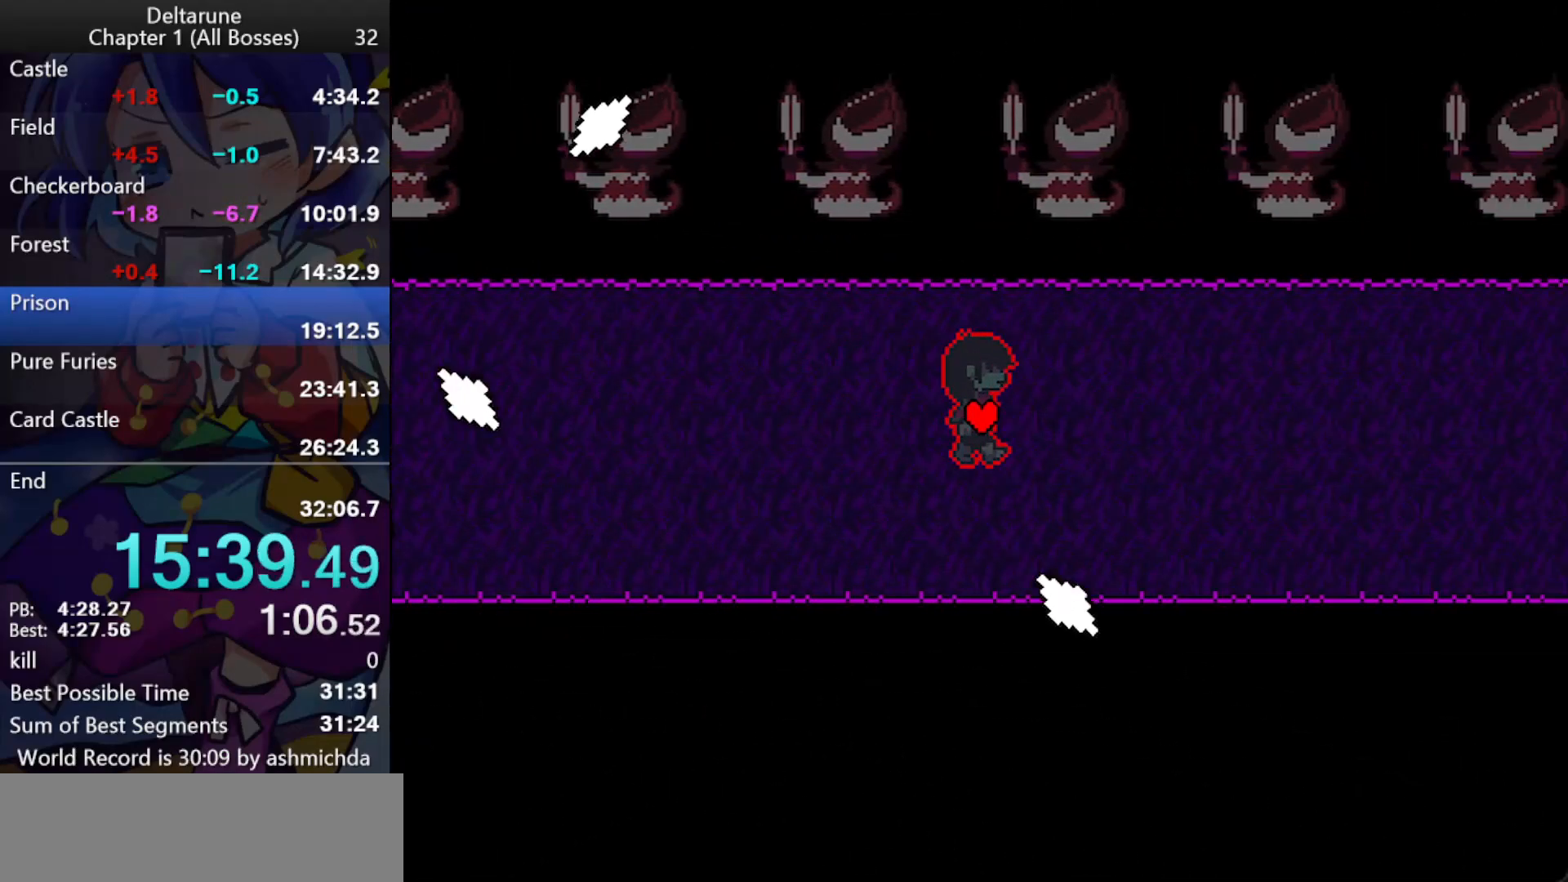
{"keys": ["ctrl_l", "right", "shift_l"], "events": []}
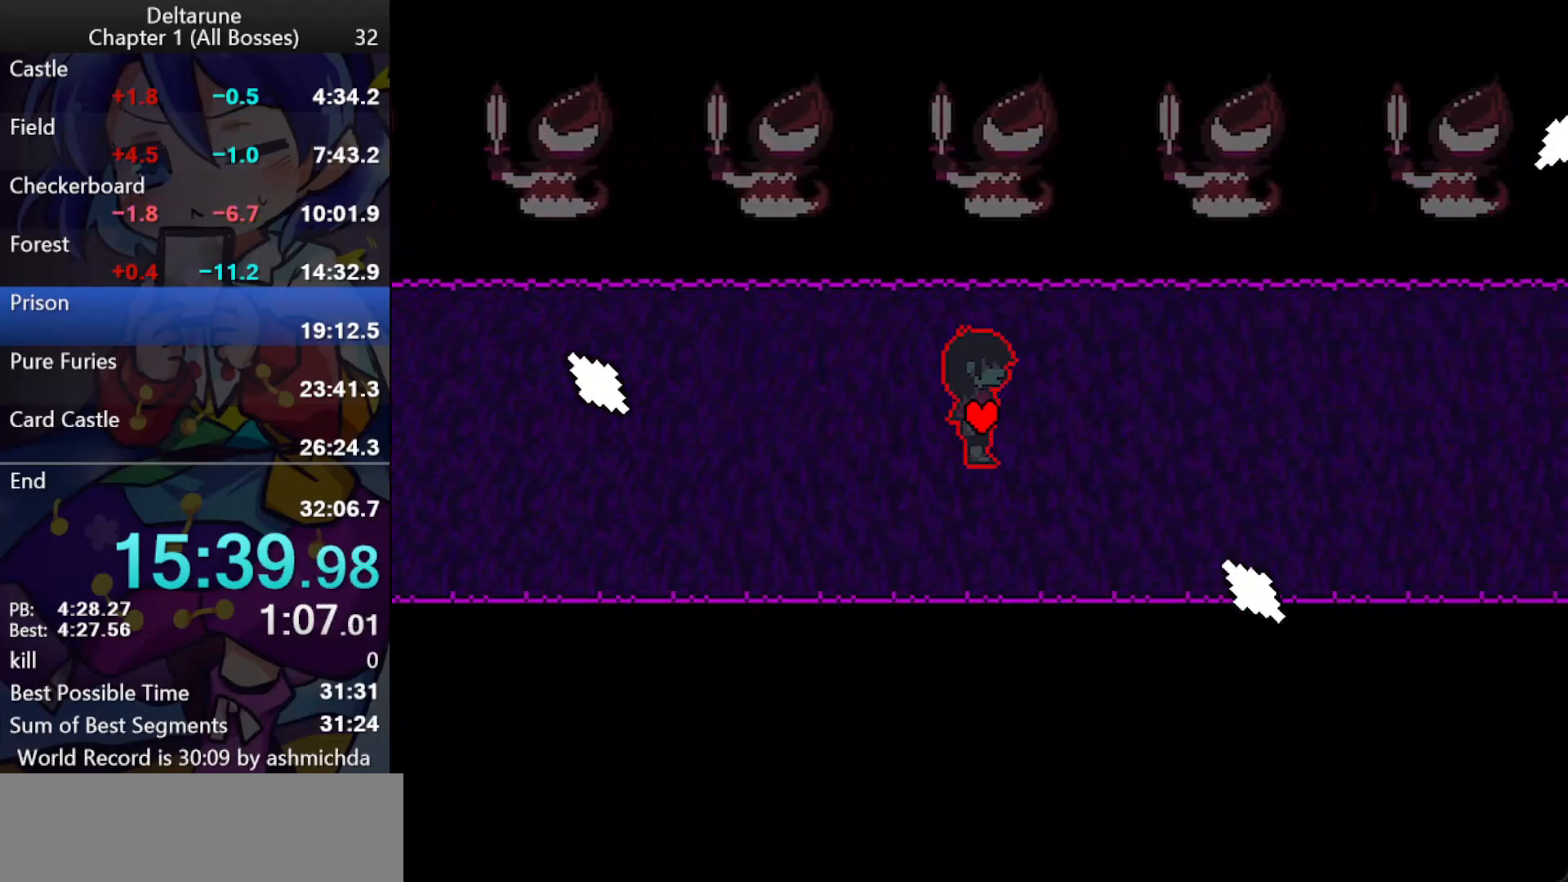
{"keys": ["ctrl_l", "down", "right", "shift_l"], "events": [[133, "up", "down"], [217, "up", "up"], [450, "down", "down"]]}
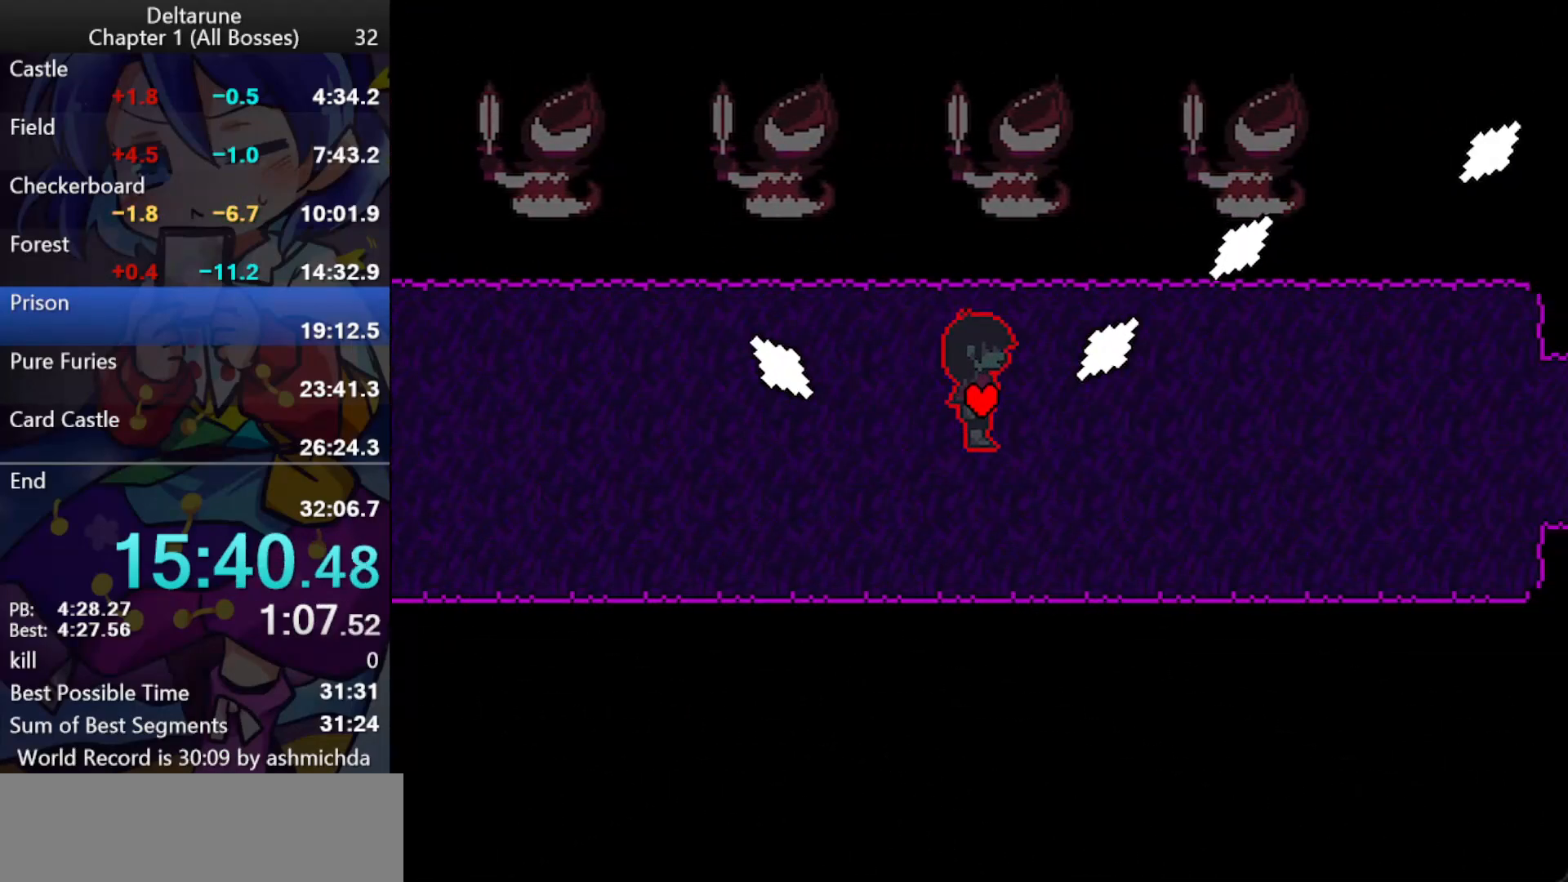
{"keys": ["ctrl_l", "right", "shift_l"], "events": [[183, "down", "up"]]}
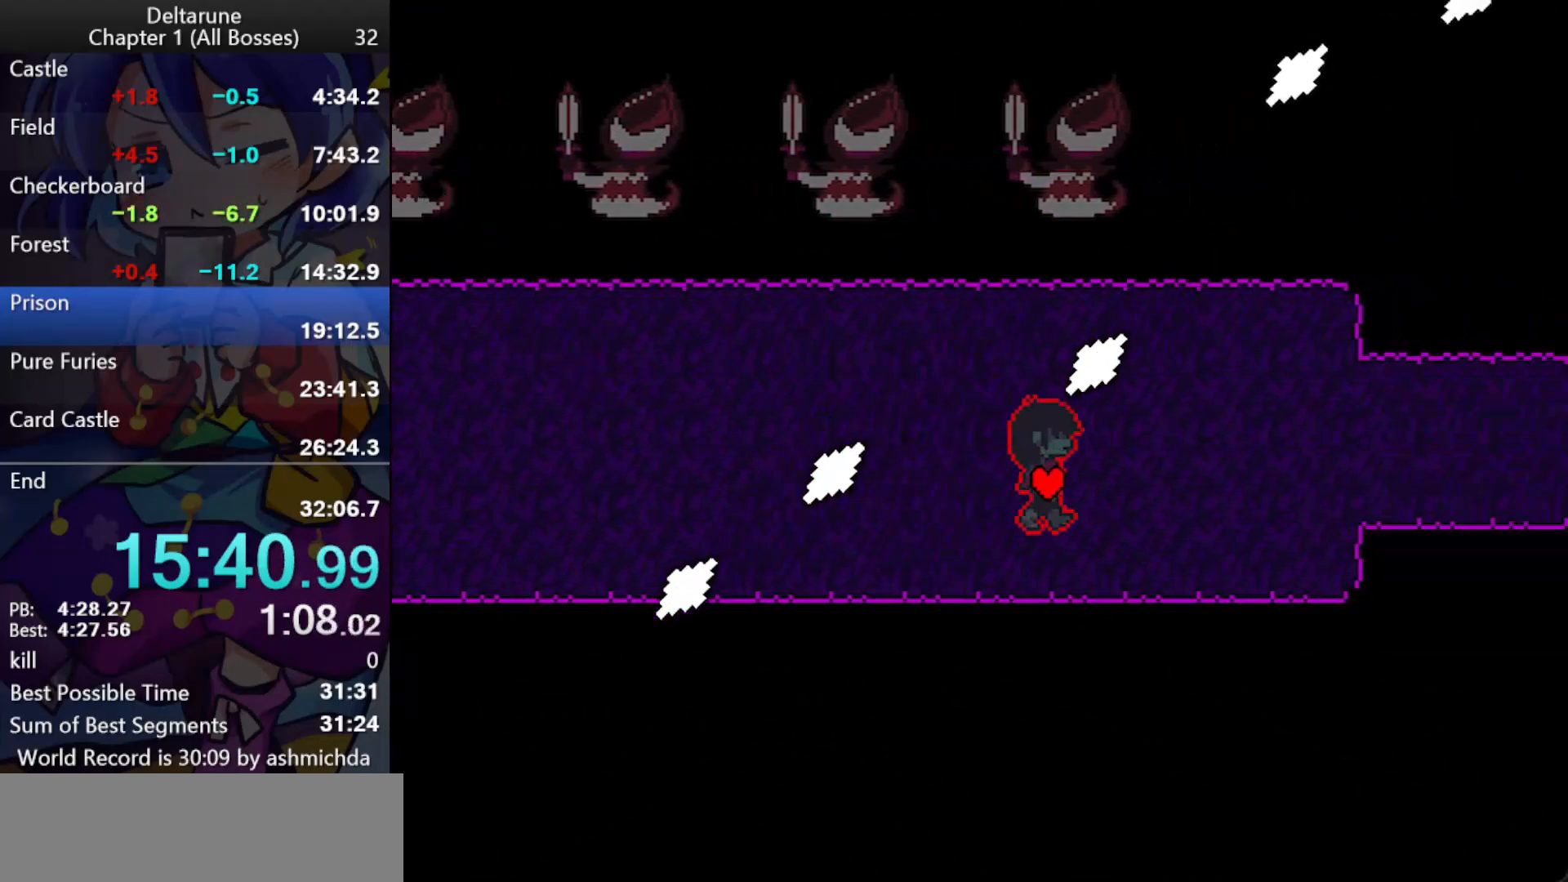
{"keys": ["ctrl_l", "right", "shift_l"], "events": [[17, "up", "down"], [117, "up", "up"]]}
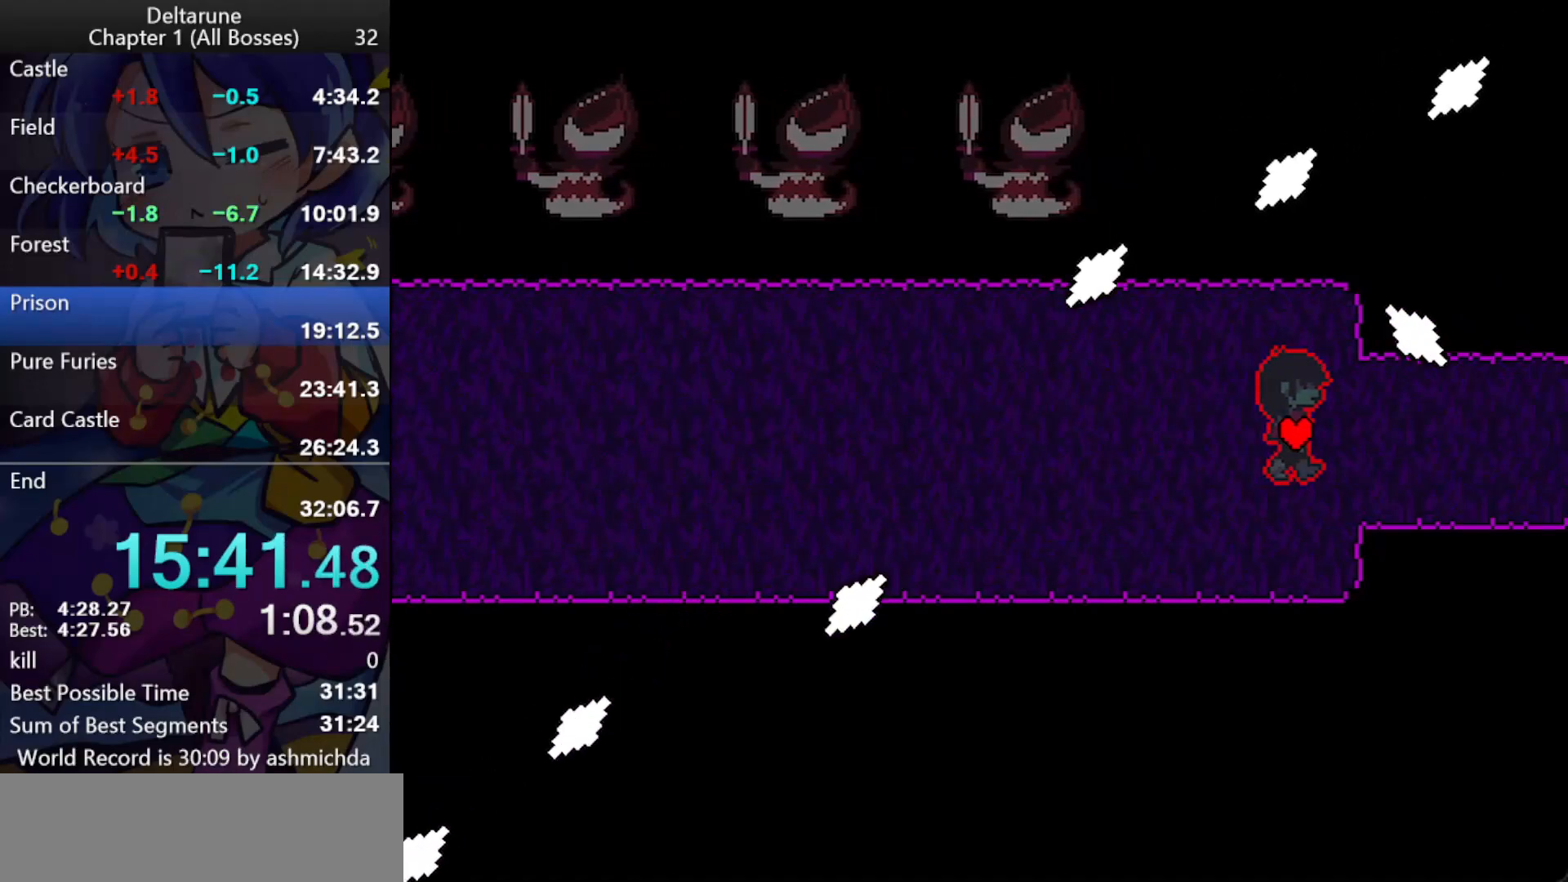
{"keys": ["ctrl_l", "right", "shift_l"], "events": []}
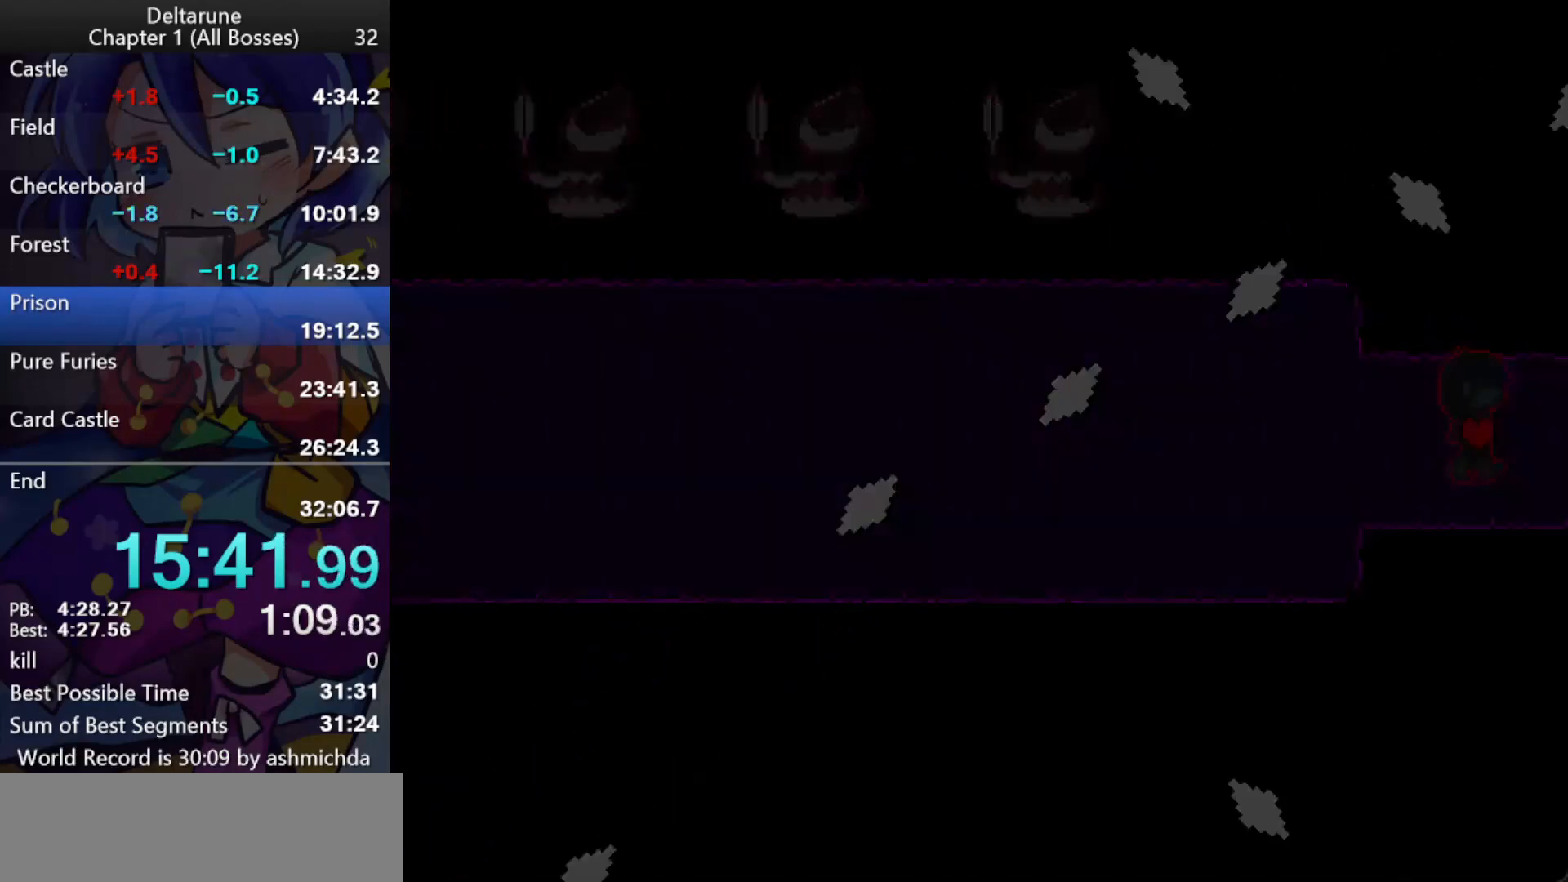
{"keys": ["ctrl_l", "right", "shift_l"], "events": []}
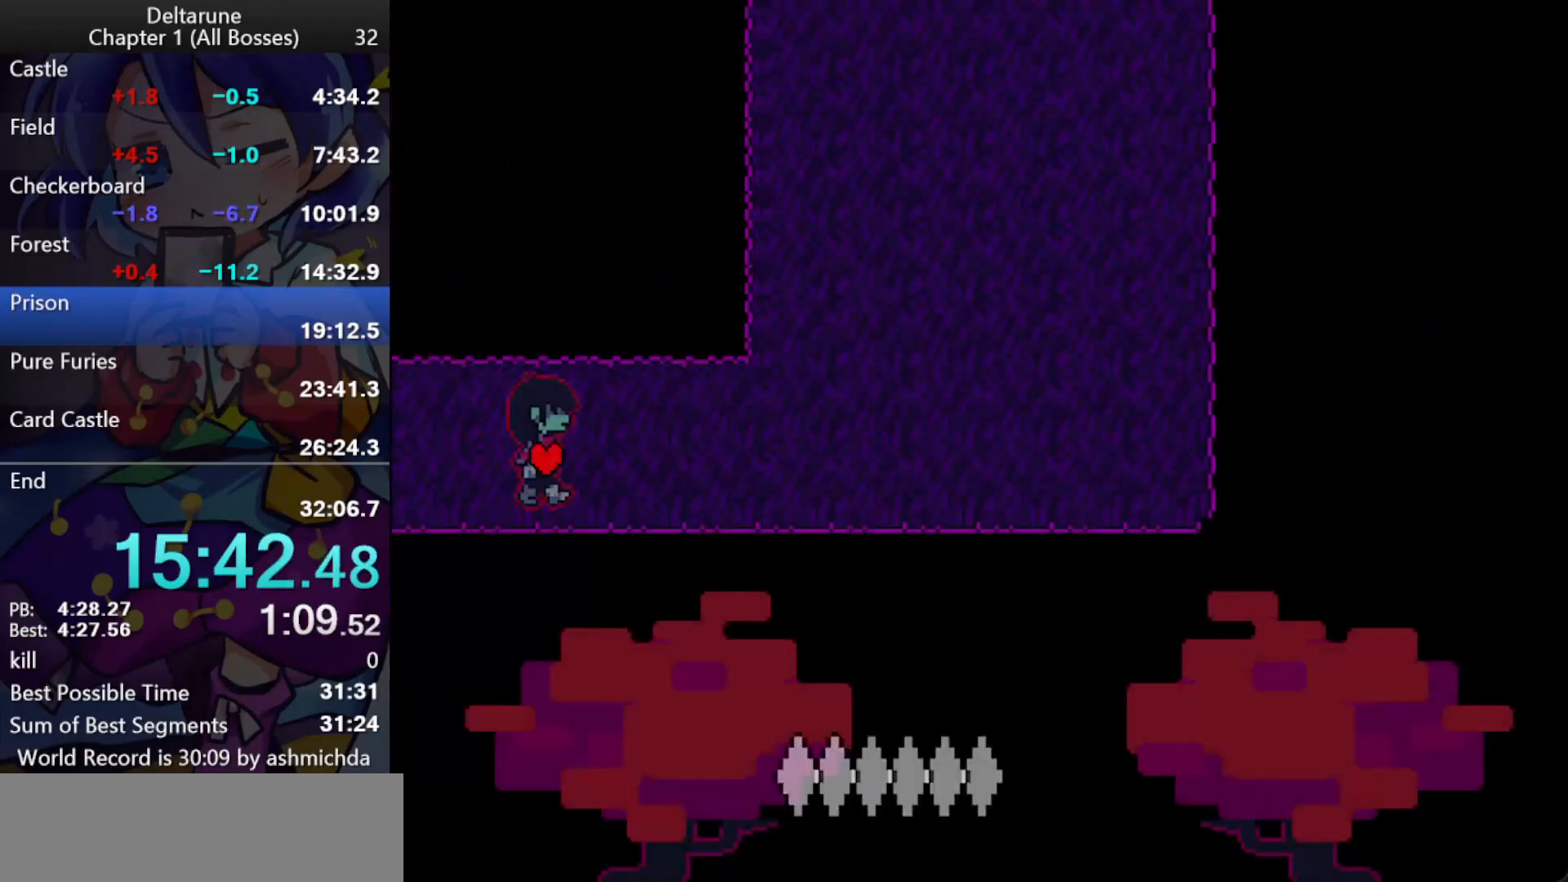
{"keys": ["ctrl_l", "right", "shift_l", "up"], "events": [[483, "up", "down"]]}
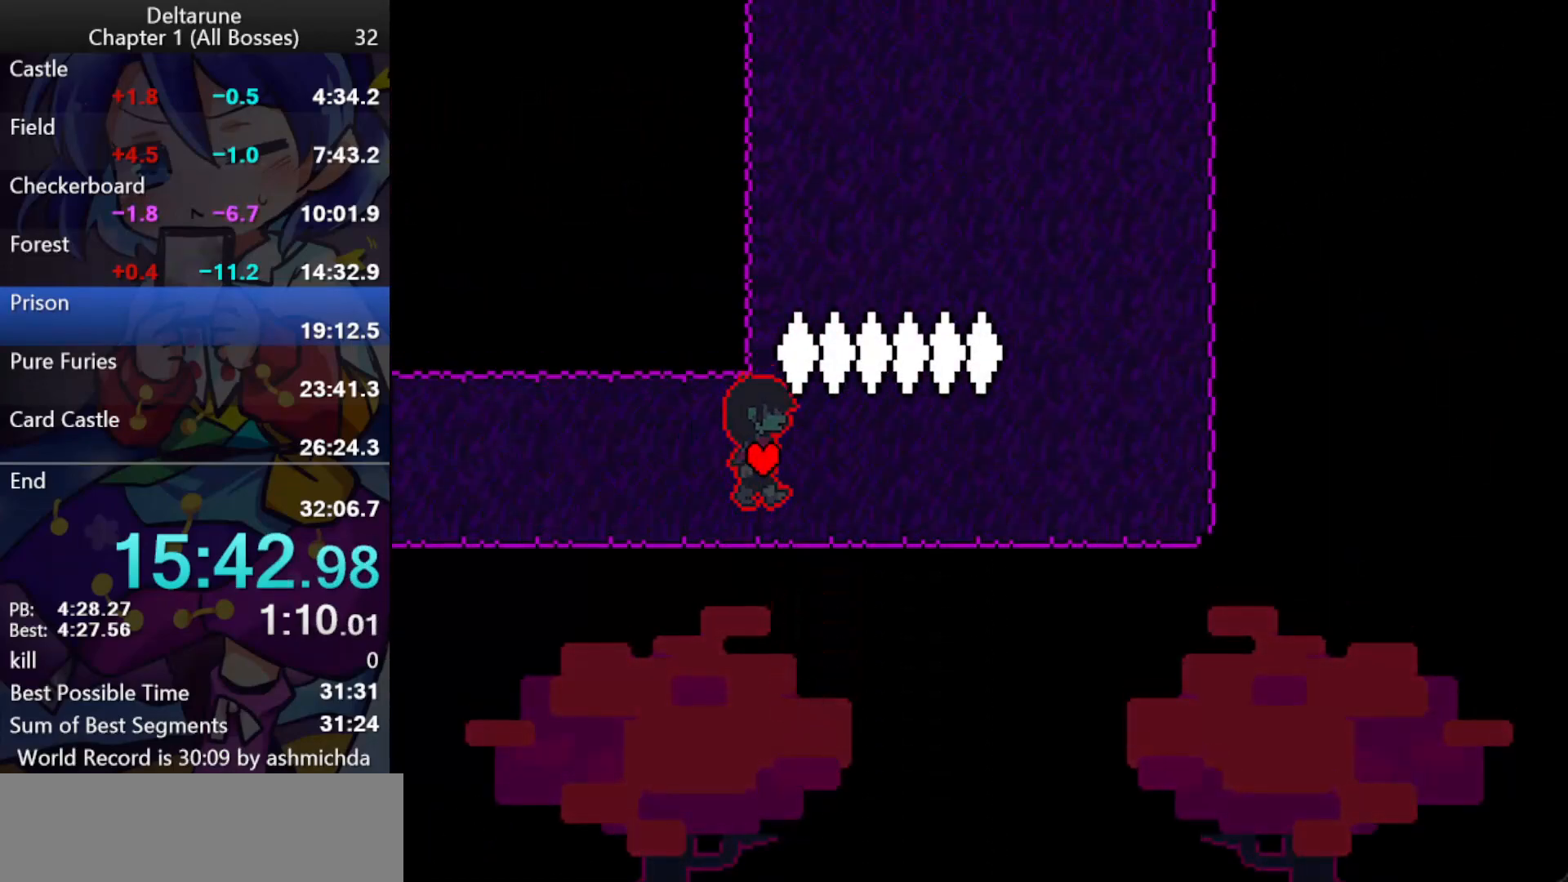
{"keys": ["ctrl_l", "shift_l", "up"], "events": [[500, "right", "up"]]}
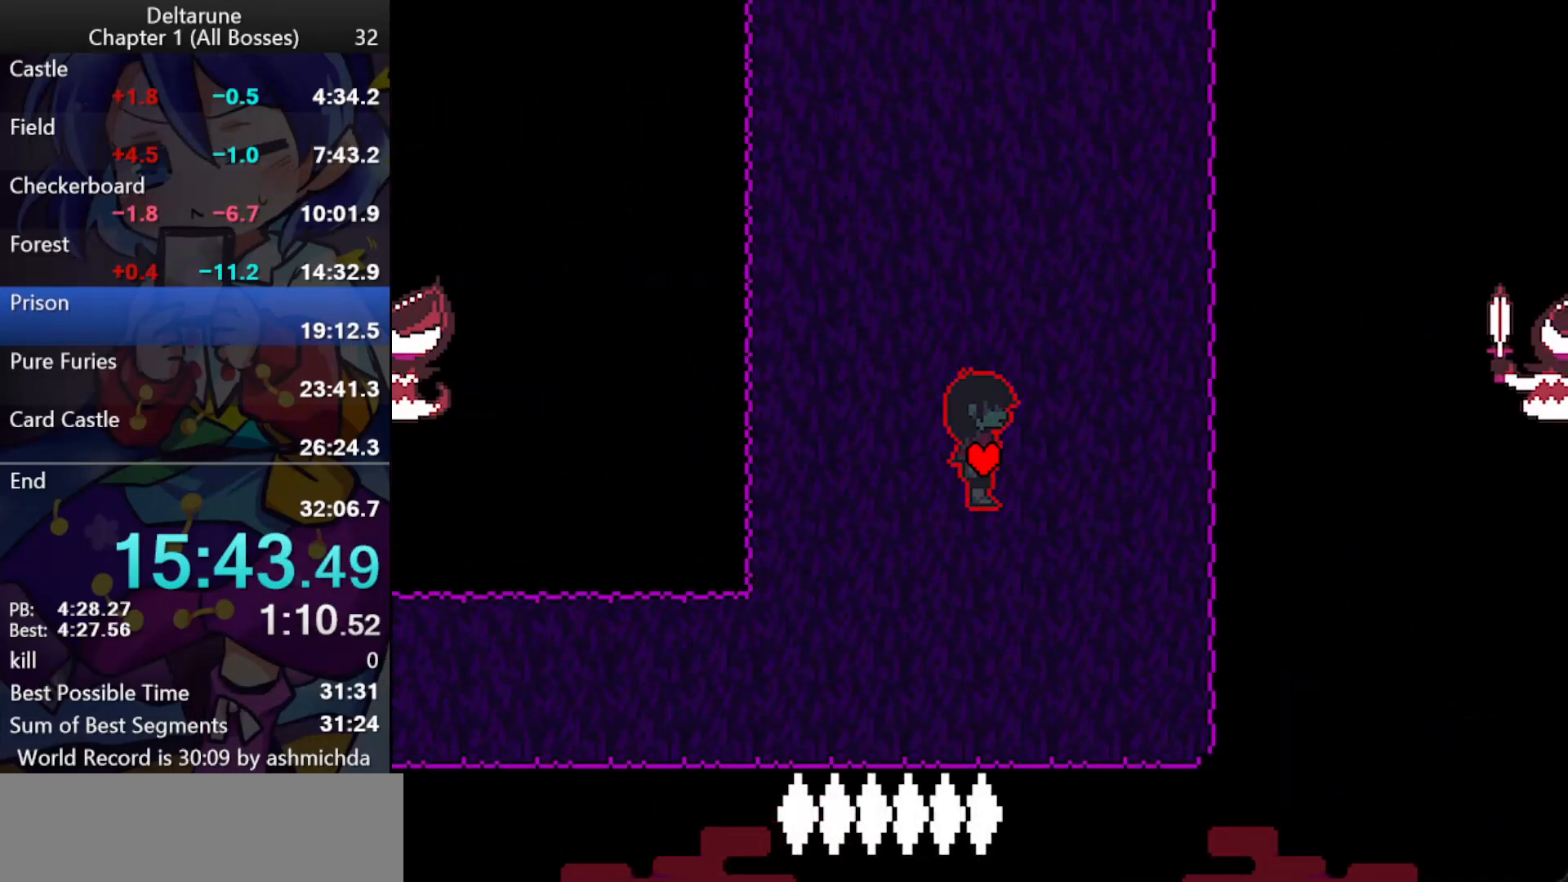
{"keys": ["ctrl_l", "shift_l", "up"], "events": [[283, "right", "down"], [383, "right", "up"]]}
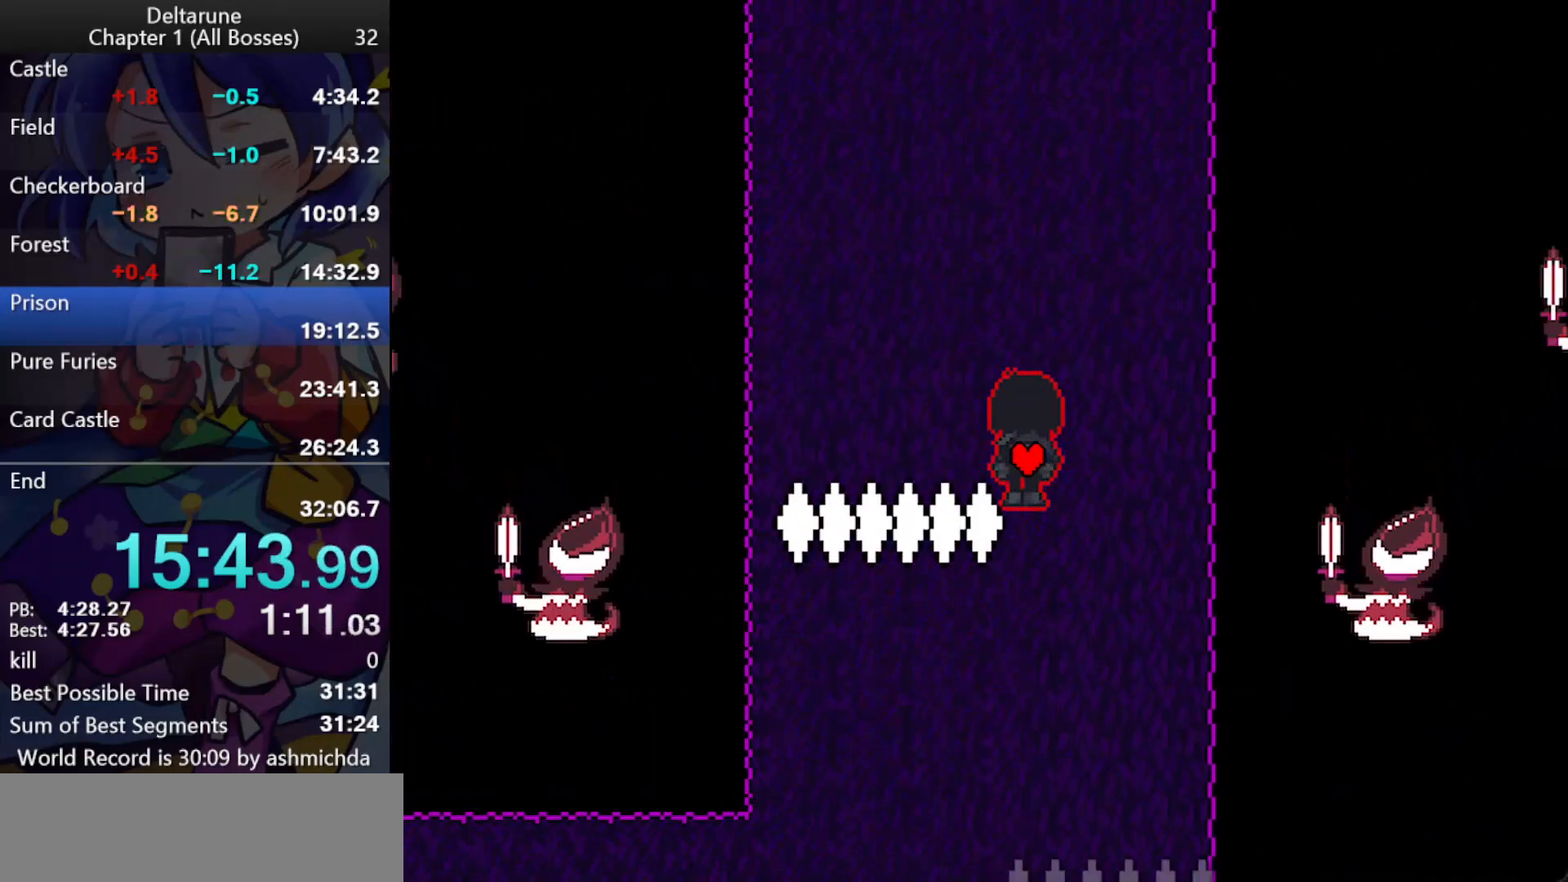
{"keys": ["ctrl_l", "shift_l", "up"], "events": [[400, "left", "down"], [433, "left", "up"]]}
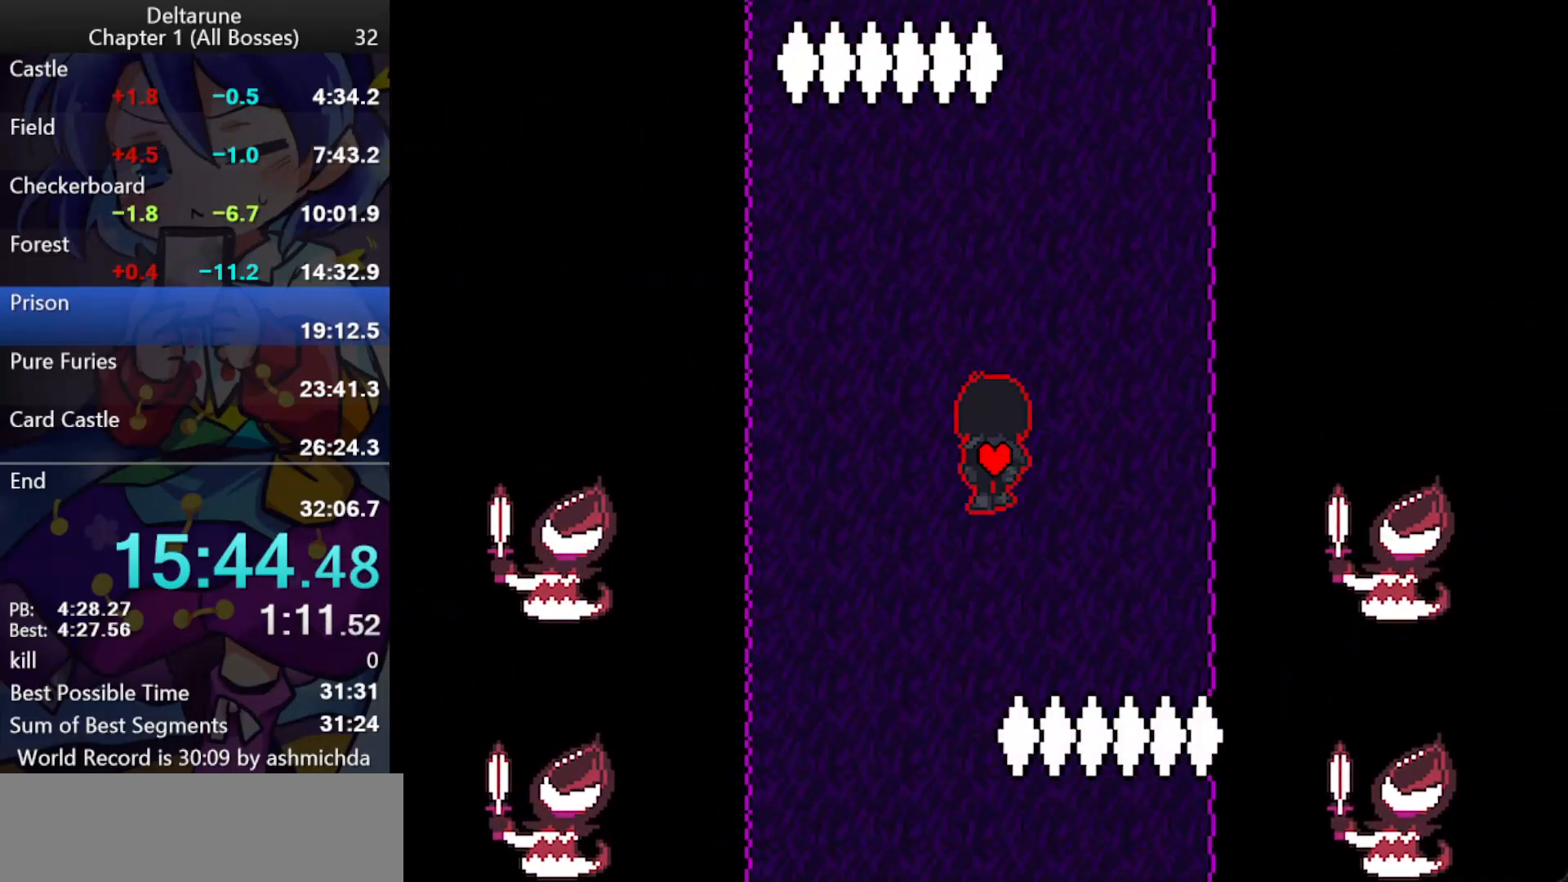
{"keys": ["ctrl_l", "shift_l", "up"], "events": [[367, "left", "down"], [400, "left", "up"]]}
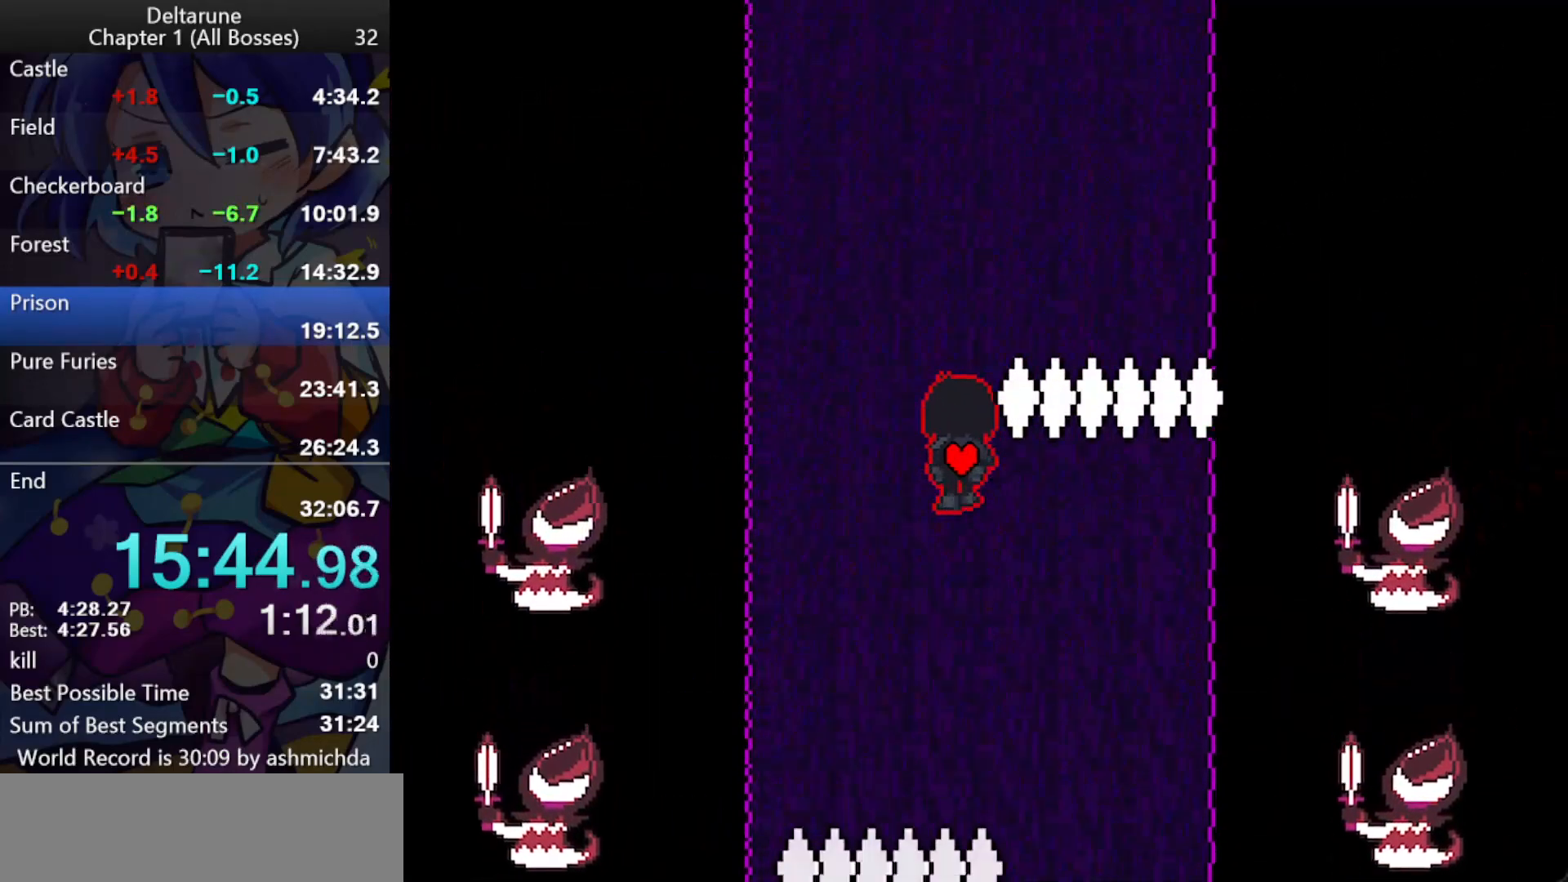
{"keys": ["ctrl_l", "shift_l", "up"], "events": [[283, "right", "down"], [417, "right", "up"]]}
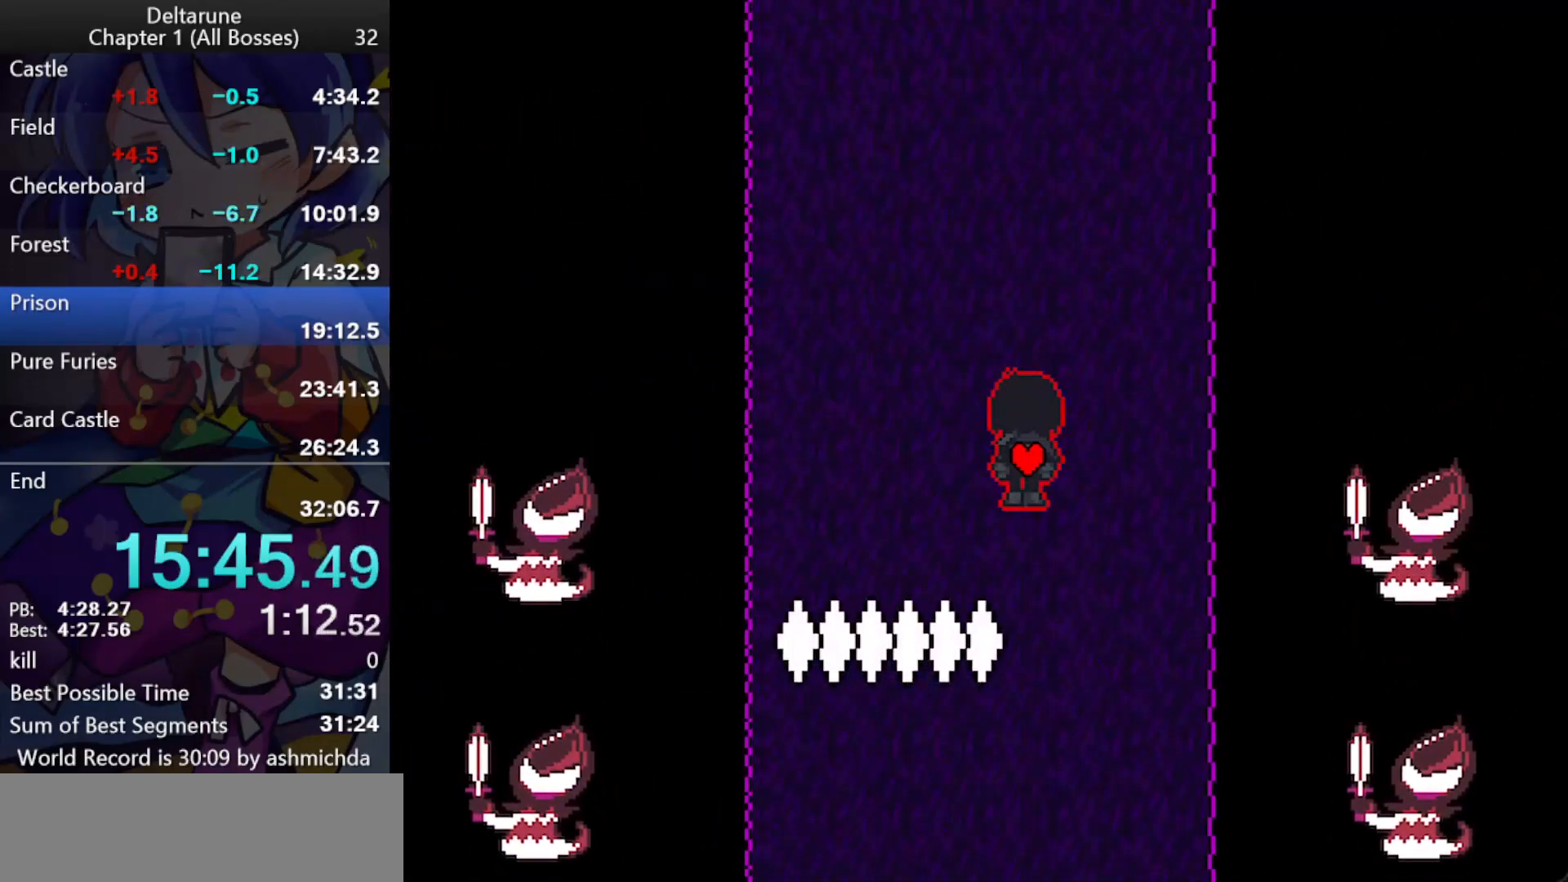
{"keys": ["ctrl_l", "left", "shift_l", "up"], "events": [[483, "left", "down"]]}
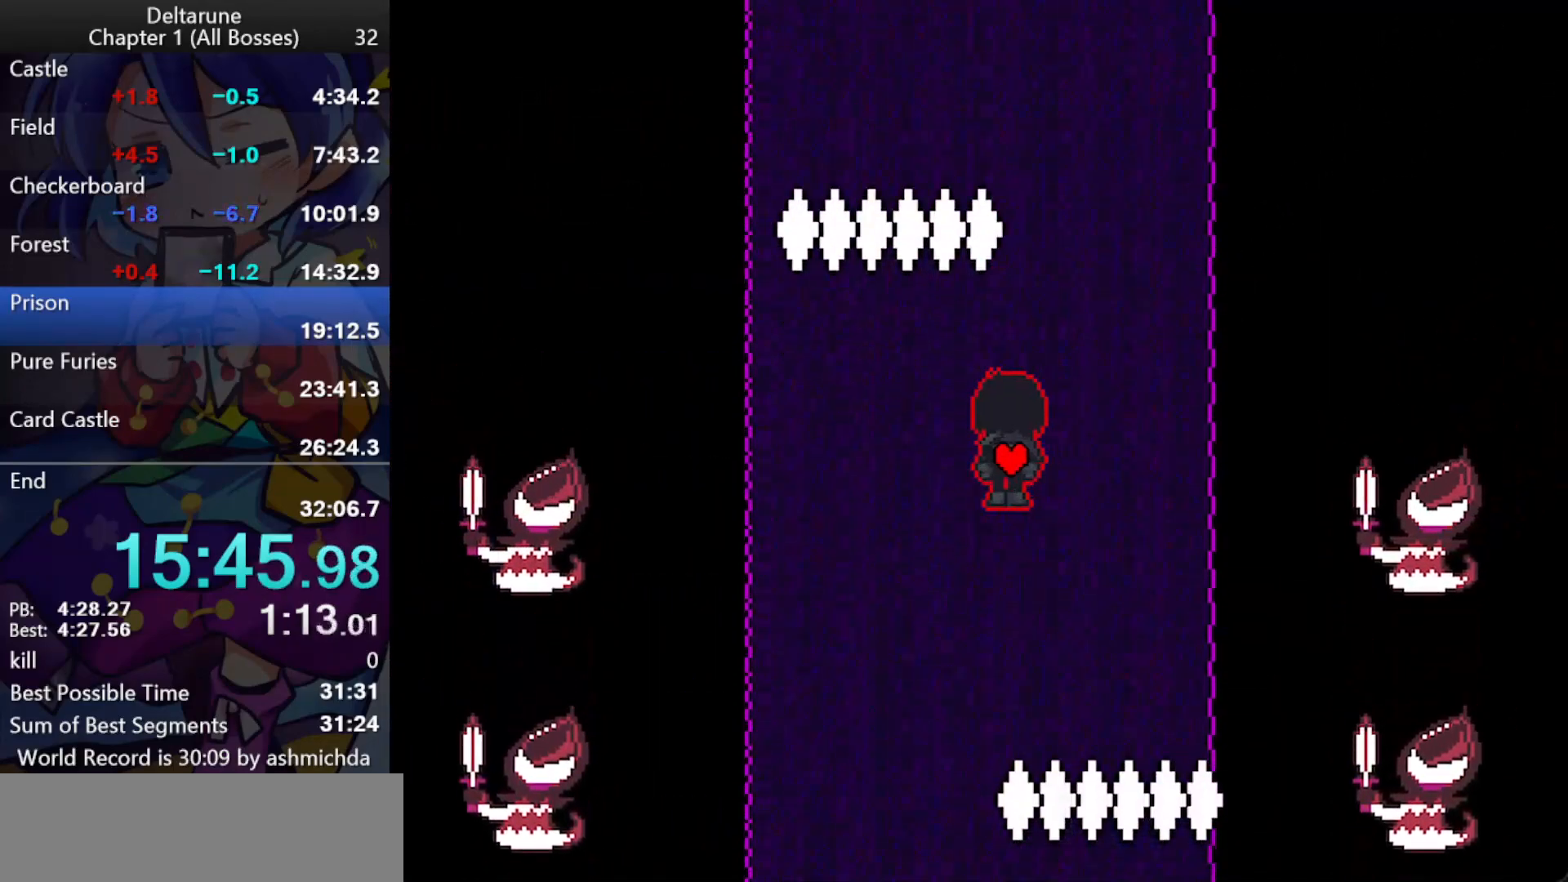
{"keys": ["ctrl_l", "shift_l", "up"], "events": [[33, "left", "up"], [167, "left", "down"], [217, "left", "up"]]}
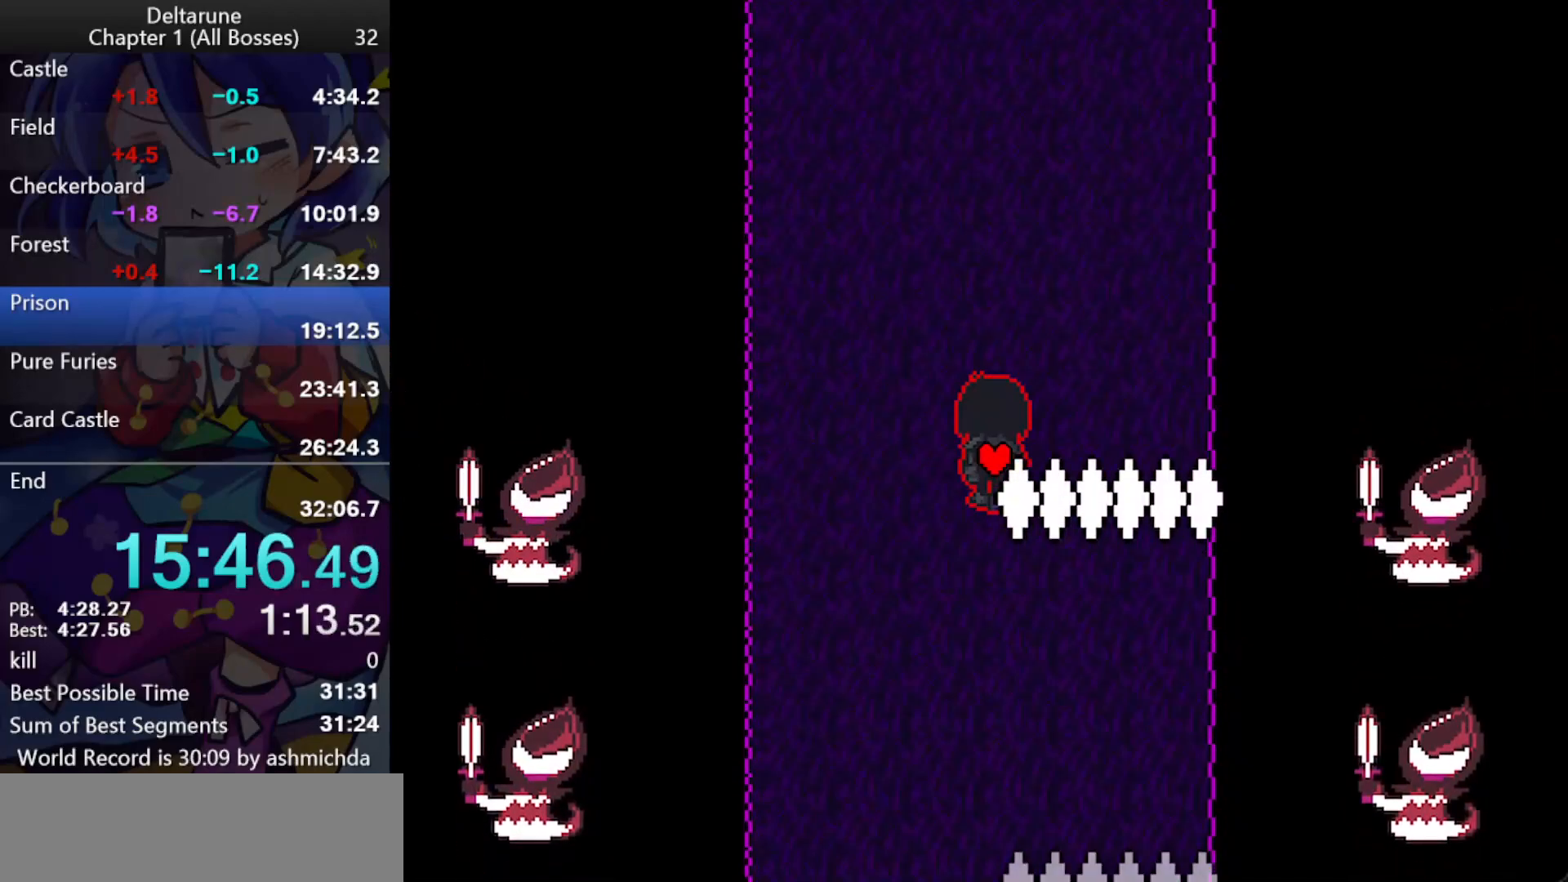
{"keys": ["ctrl_l", "shift_l", "up"], "events": []}
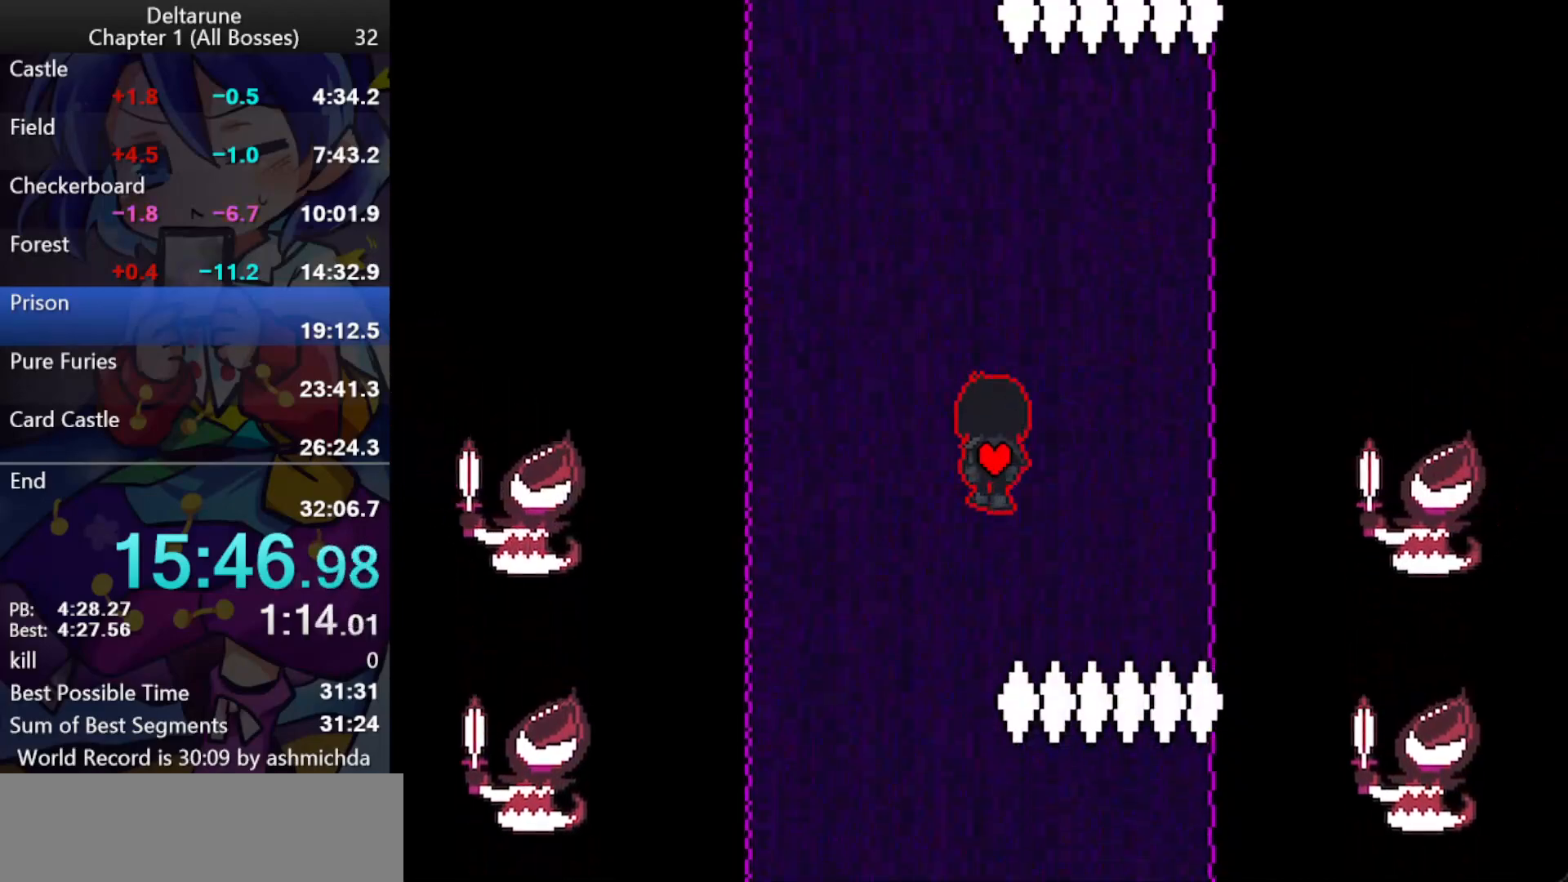
{"keys": ["ctrl_l", "shift_l", "up"], "events": []}
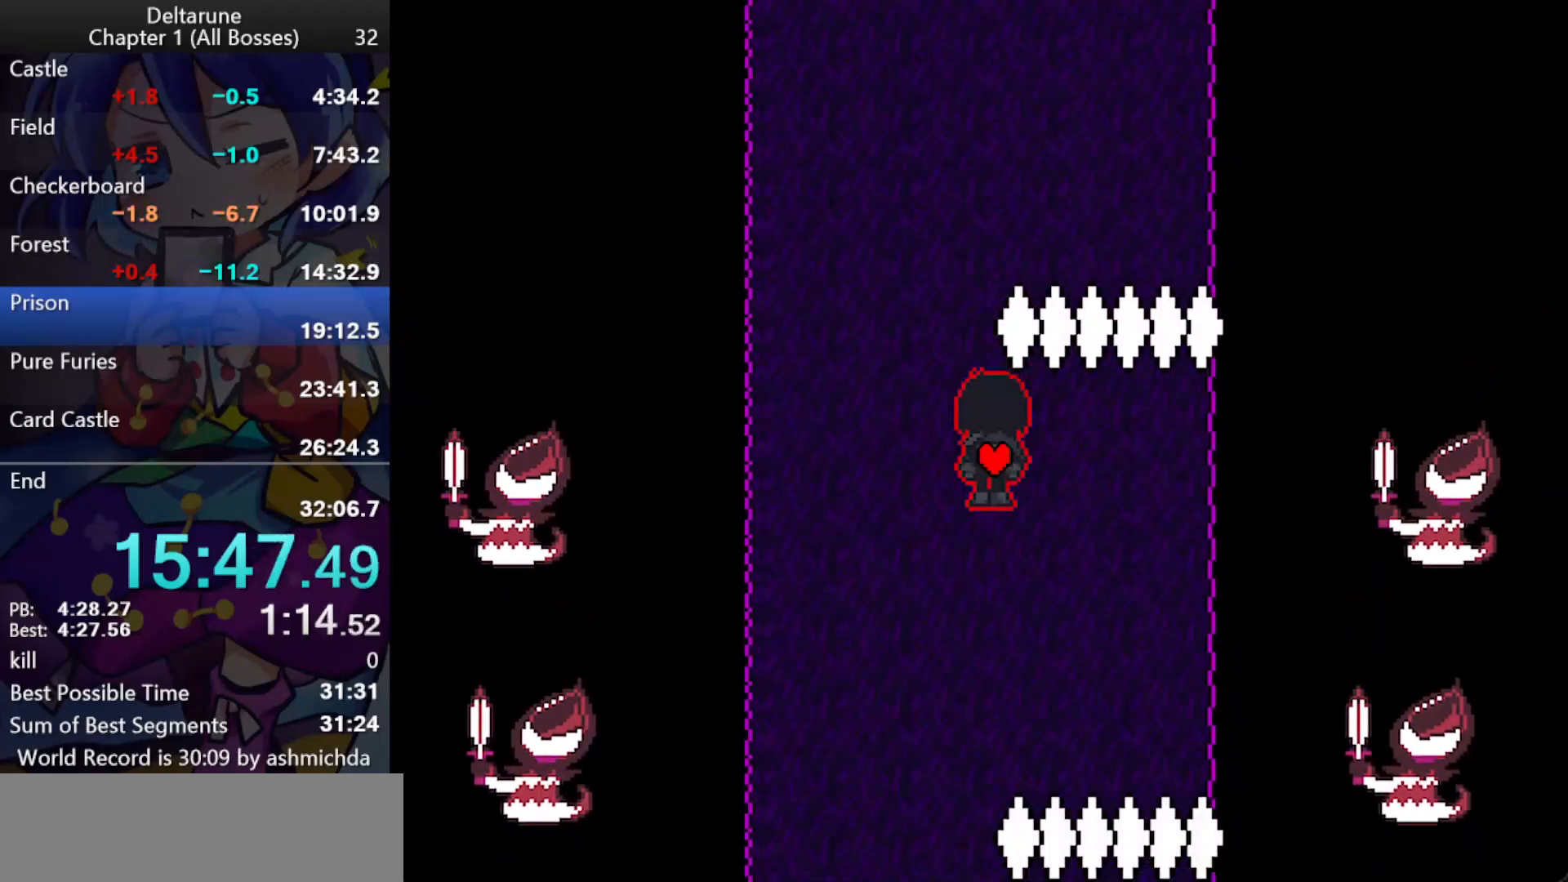
{"keys": ["ctrl_l", "shift_l", "up"], "events": []}
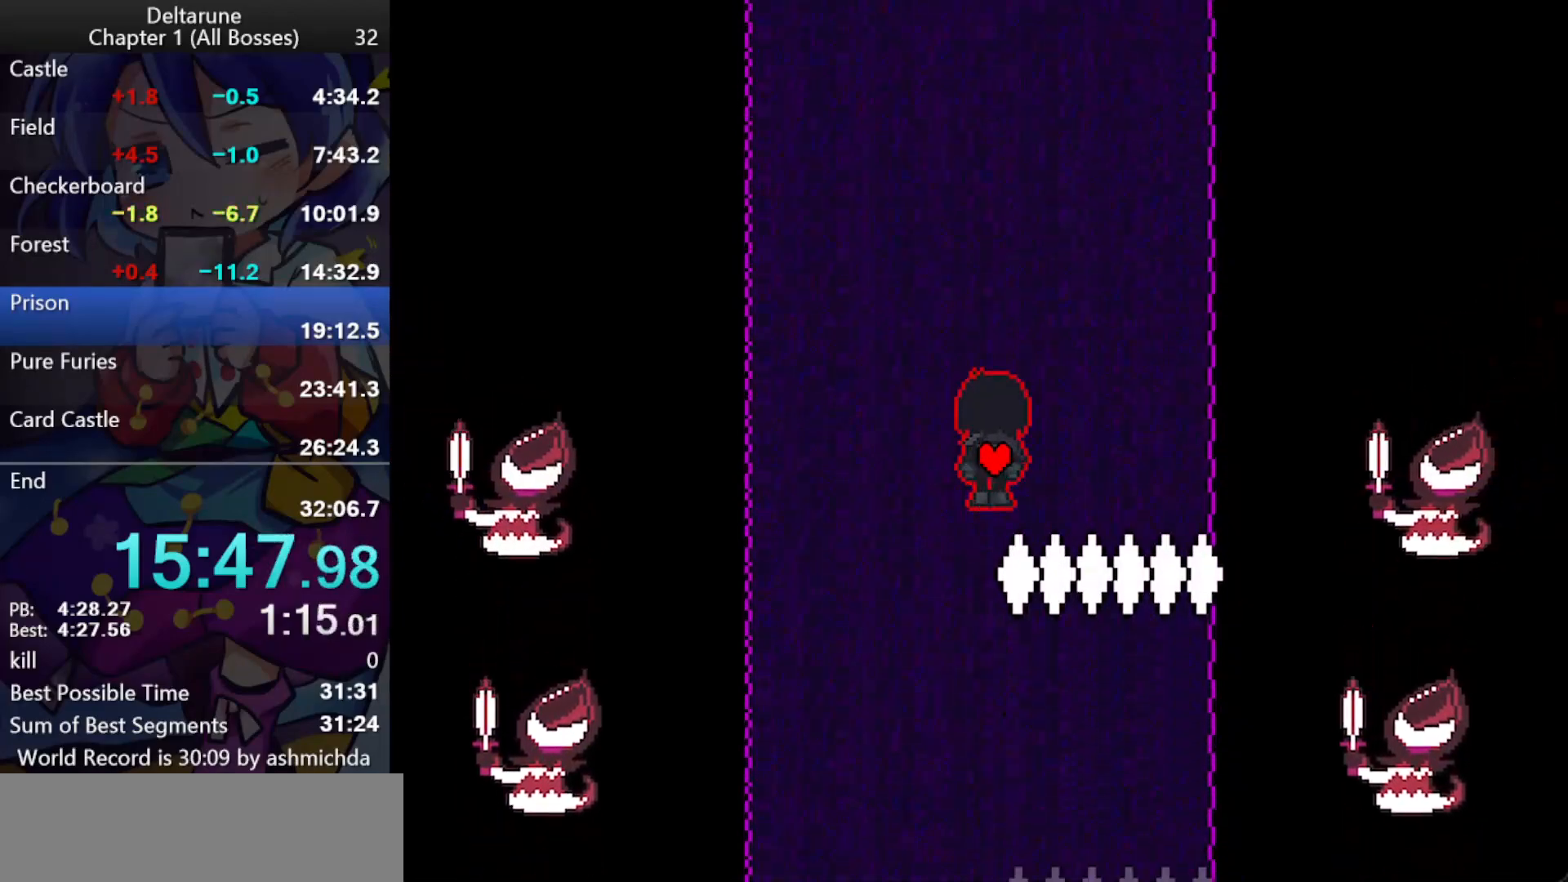
{"keys": ["ctrl_l", "shift_l", "up"], "events": []}